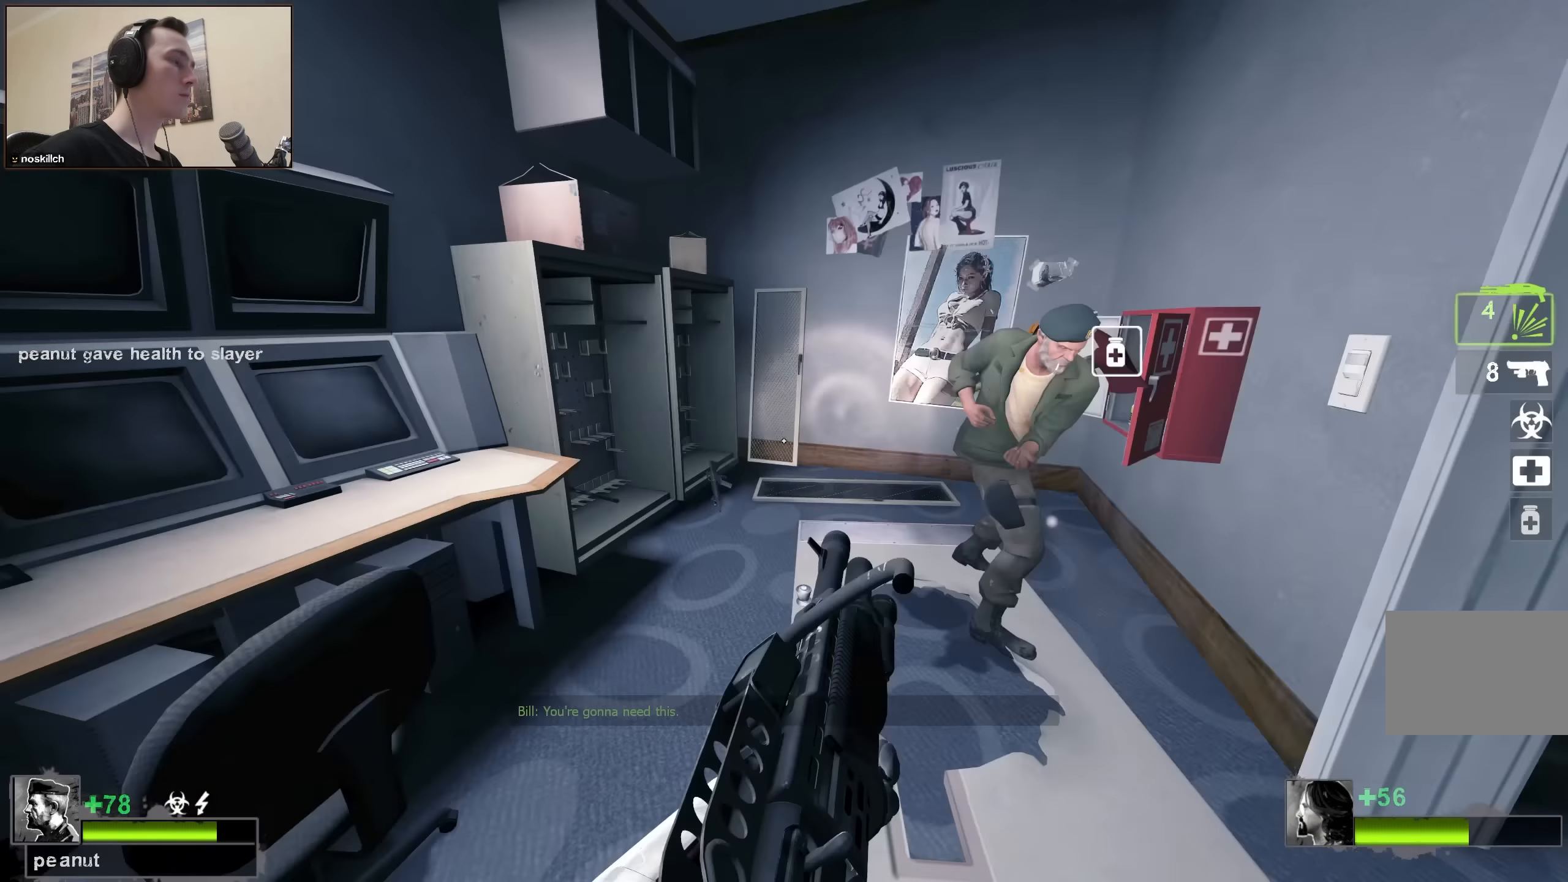
Gameplay with keyboard; each line is a JSON object with the keys held at the frame after it. "events" lists presses ("down") and releases ("up") of "1", "2", "3", "4", "a", "alt", "ctrl", "d", "e", "f", "q", "r", "s", "shift", "space", "tab" and "w" between this image and that frame as [ms after this image, input, new state], when the widget could be followed in between. No other keys are recorded. Mouse input is not recorded.
{"keys": ["d"], "events": [[34, "a", "down"], [34, "d", "up"], [167, "a", "up"], [217, "d", "down"], [450, "w", "up"]]}
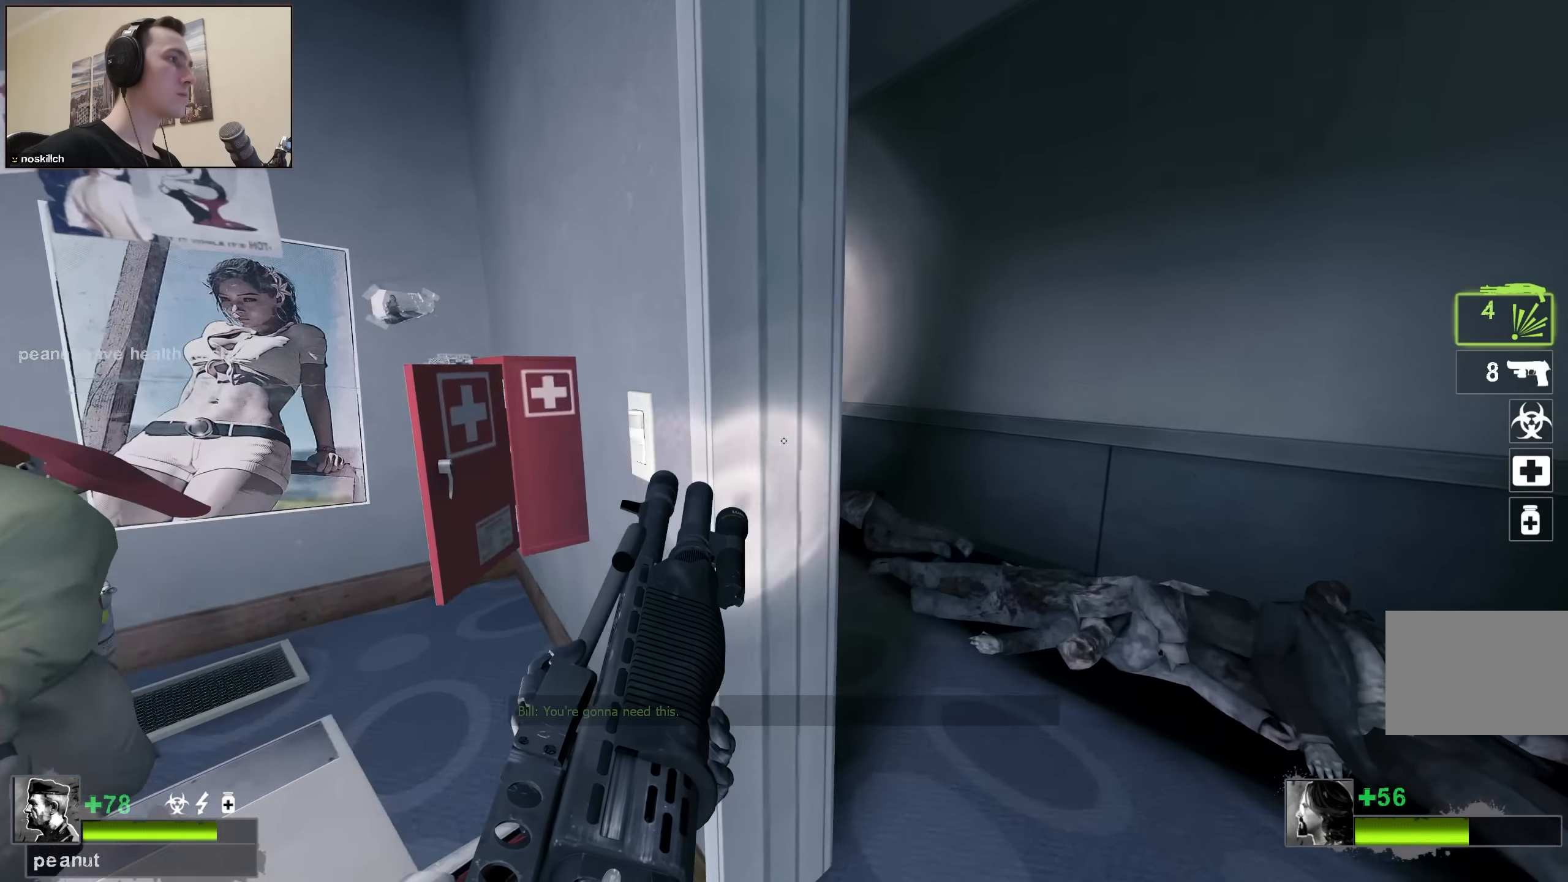
{"keys": ["a", "w"], "events": [[84, "w", "down"], [184, "d", "up"], [367, "a", "down"]]}
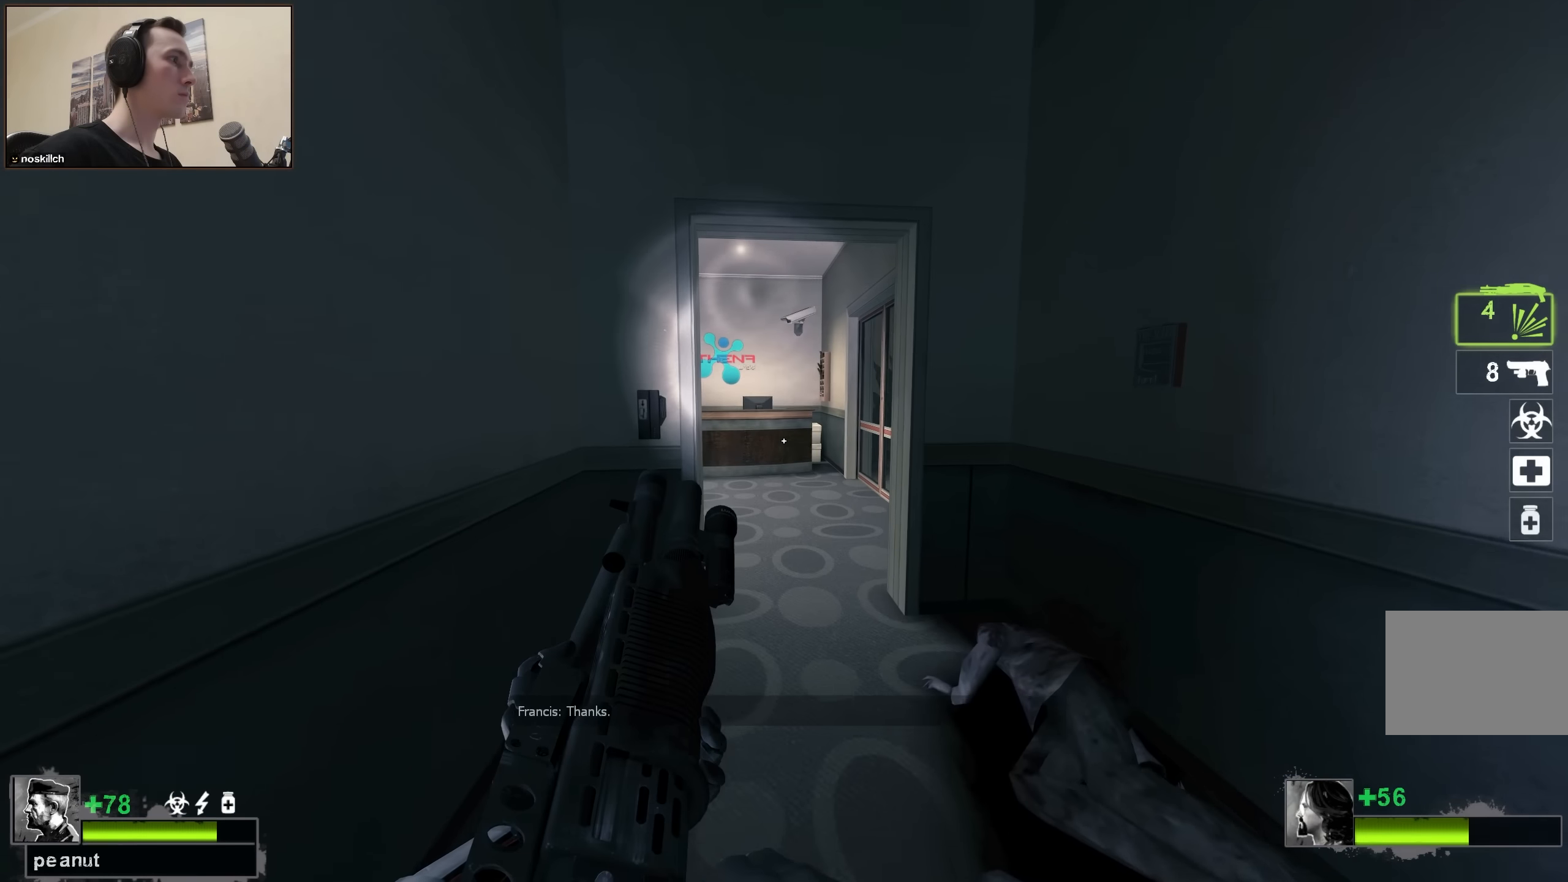
{"keys": ["w"], "events": [[17, "a", "up"], [300, "d", "down"], [384, "d", "up"]]}
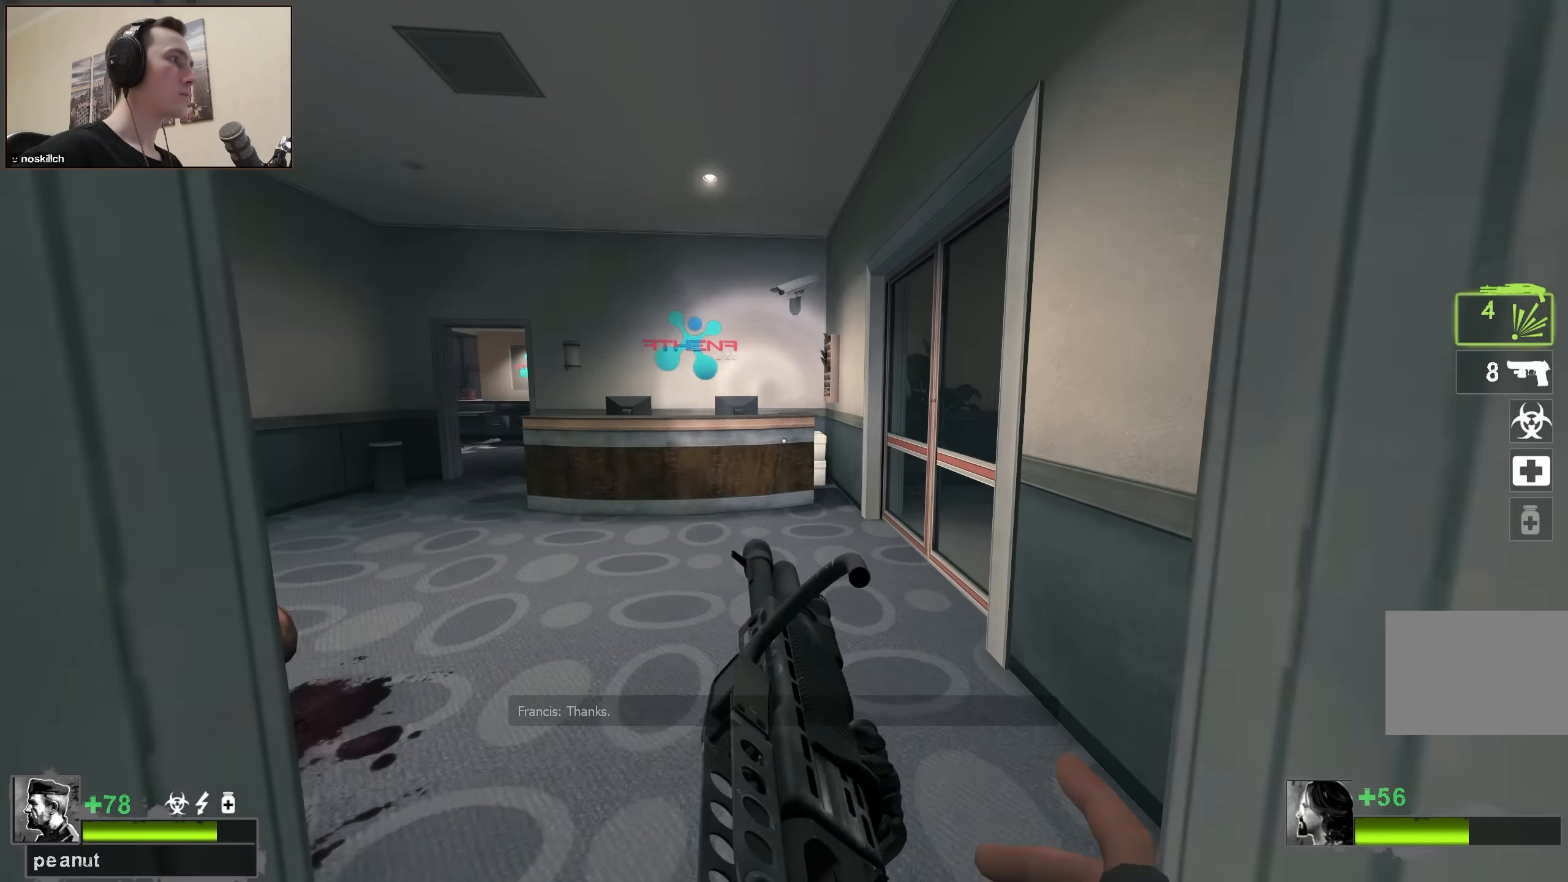
{"keys": ["w"], "events": [[167, "a", "down"], [267, "e", "down"], [300, "a", "up"], [350, "e", "up"], [400, "q", "down"], [450, "q", "up"]]}
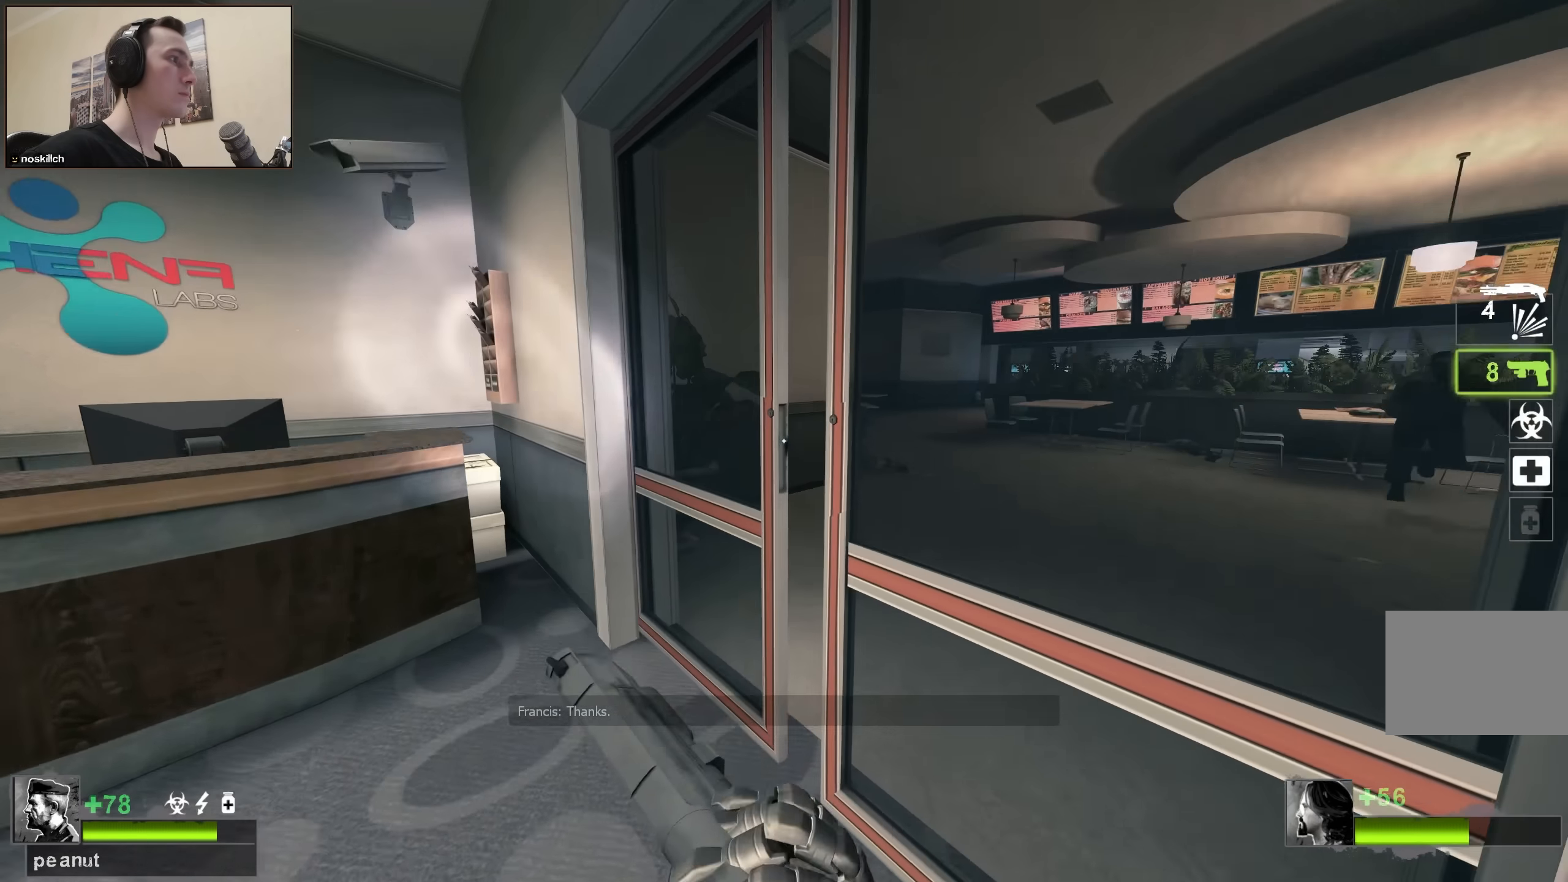
{"keys": ["w"], "events": [[50, "a", "down"], [150, "a", "up"], [284, "d", "down"], [367, "d", "up"]]}
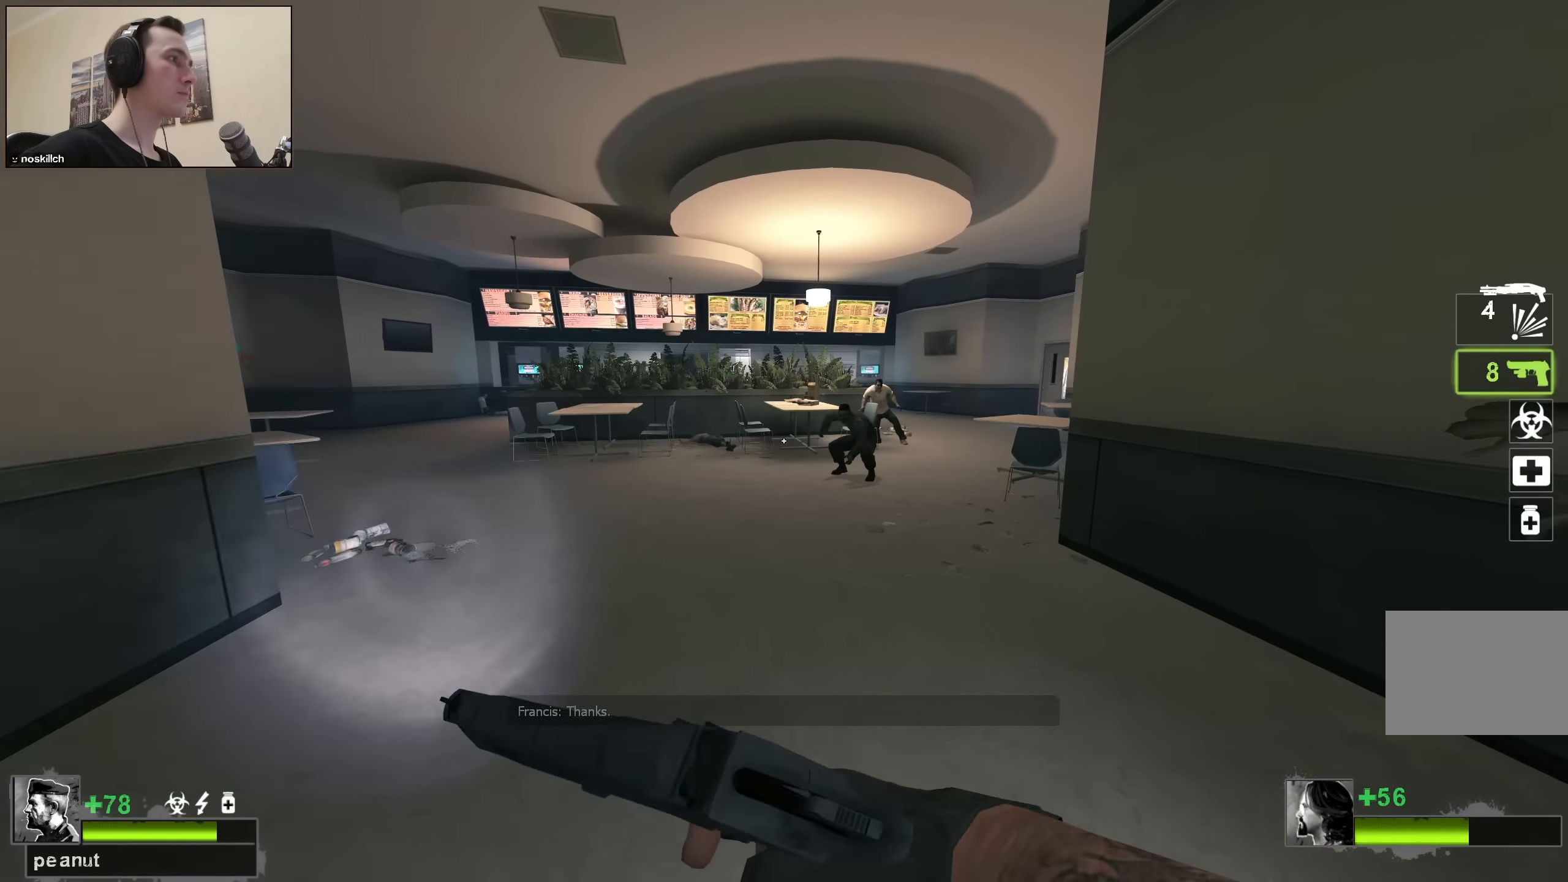
{"keys": ["w"], "events": []}
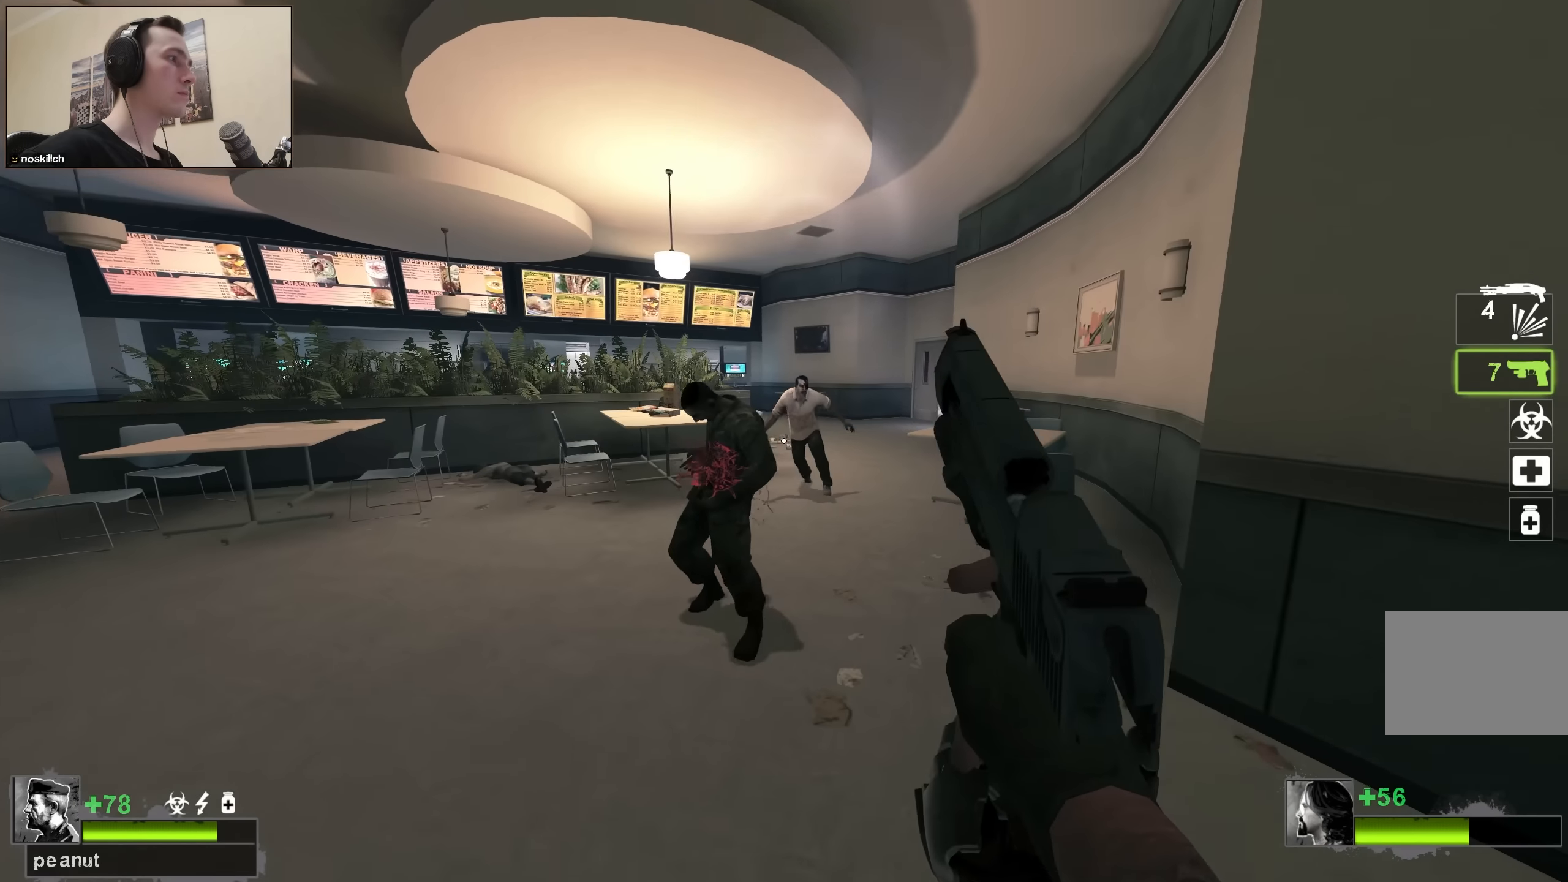
{"keys": ["w"], "events": [[317, "r", "down"], [400, "r", "up"]]}
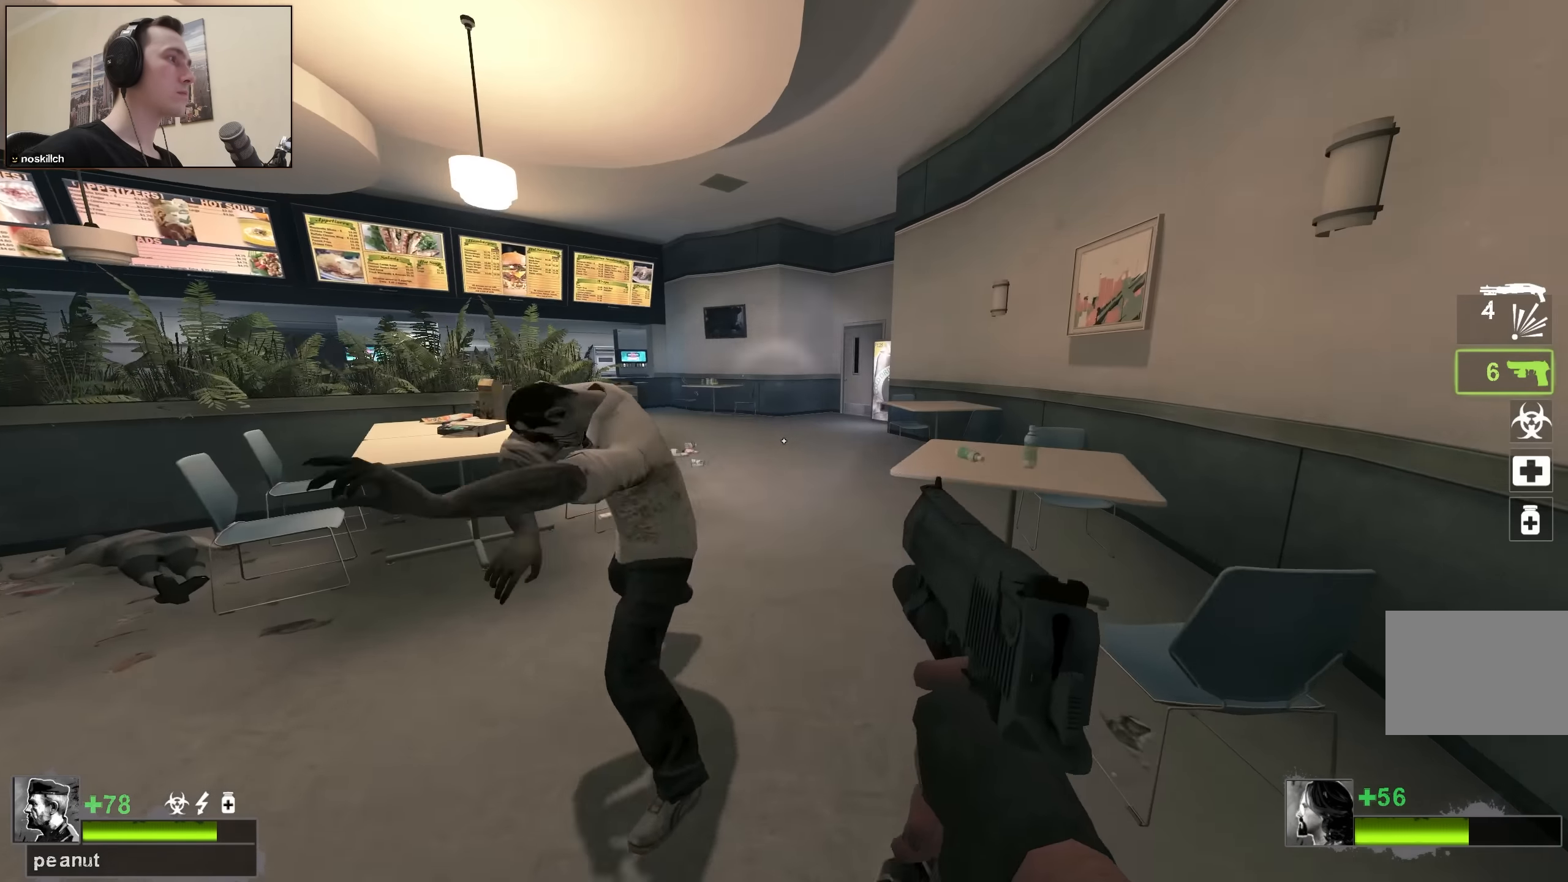
{"keys": ["w"], "events": [[250, "a", "down"], [317, "a", "up"]]}
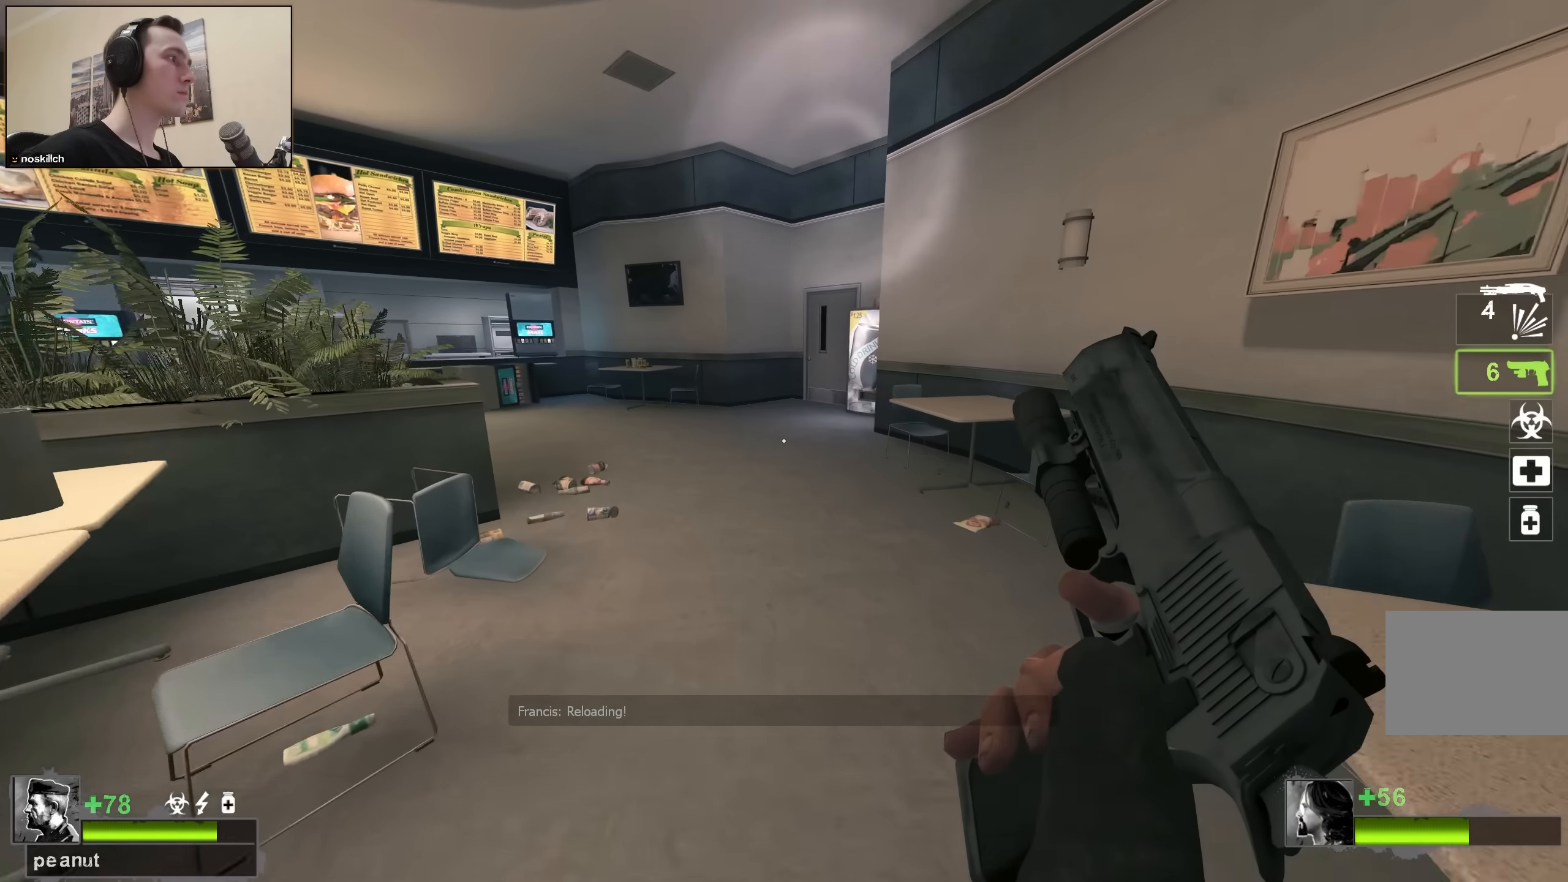
{"keys": ["a", "space"], "events": [[383, "space", "down"], [433, "a", "down"], [483, "w", "up"]]}
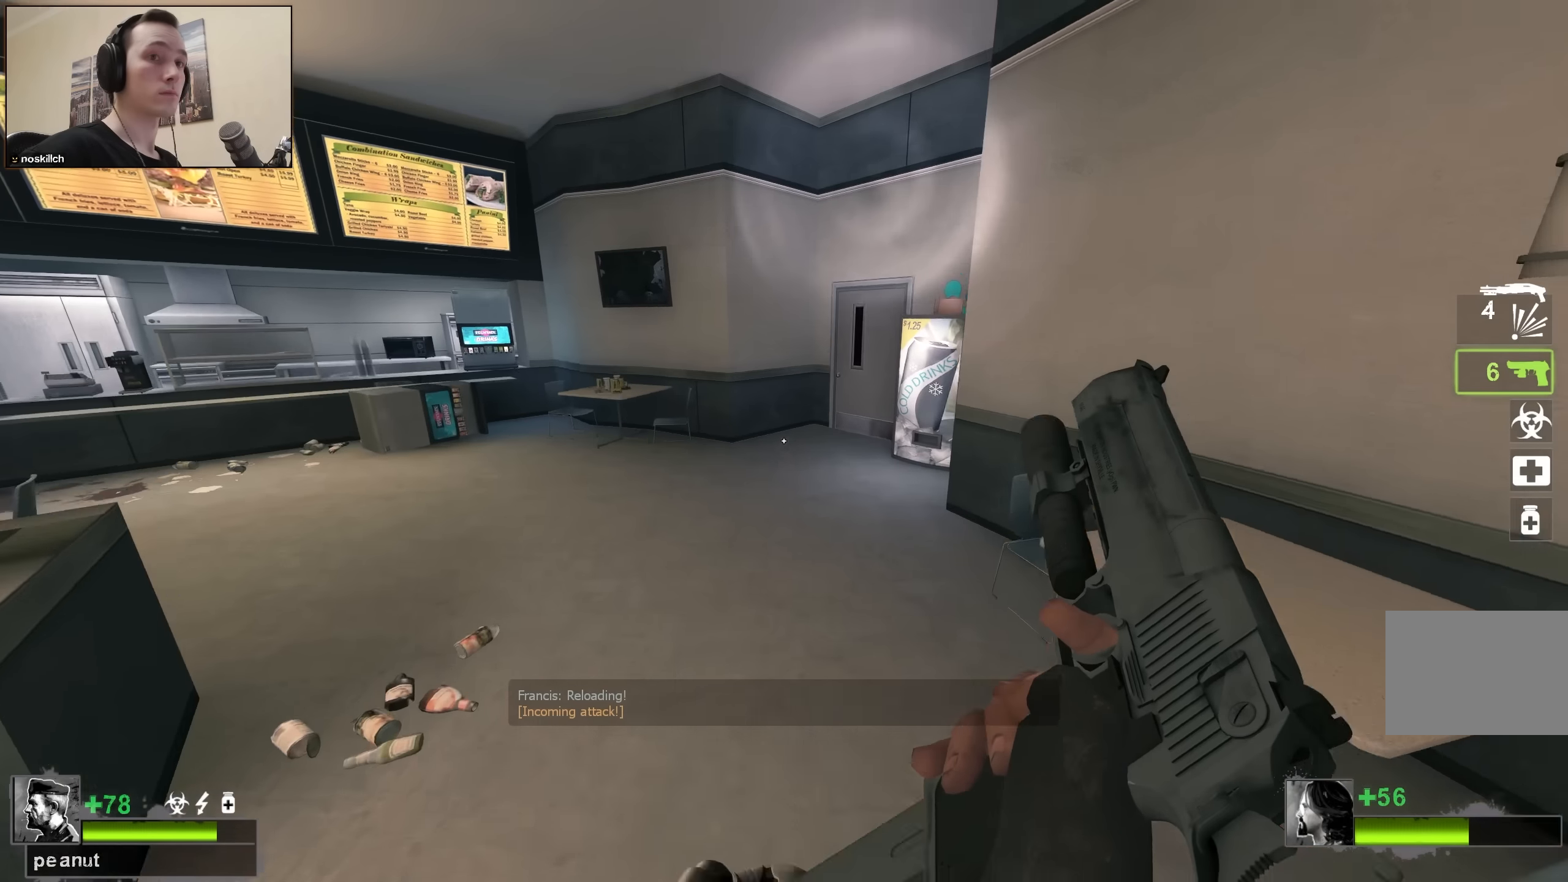
{"keys": ["a"], "events": [[33, "space", "up"]]}
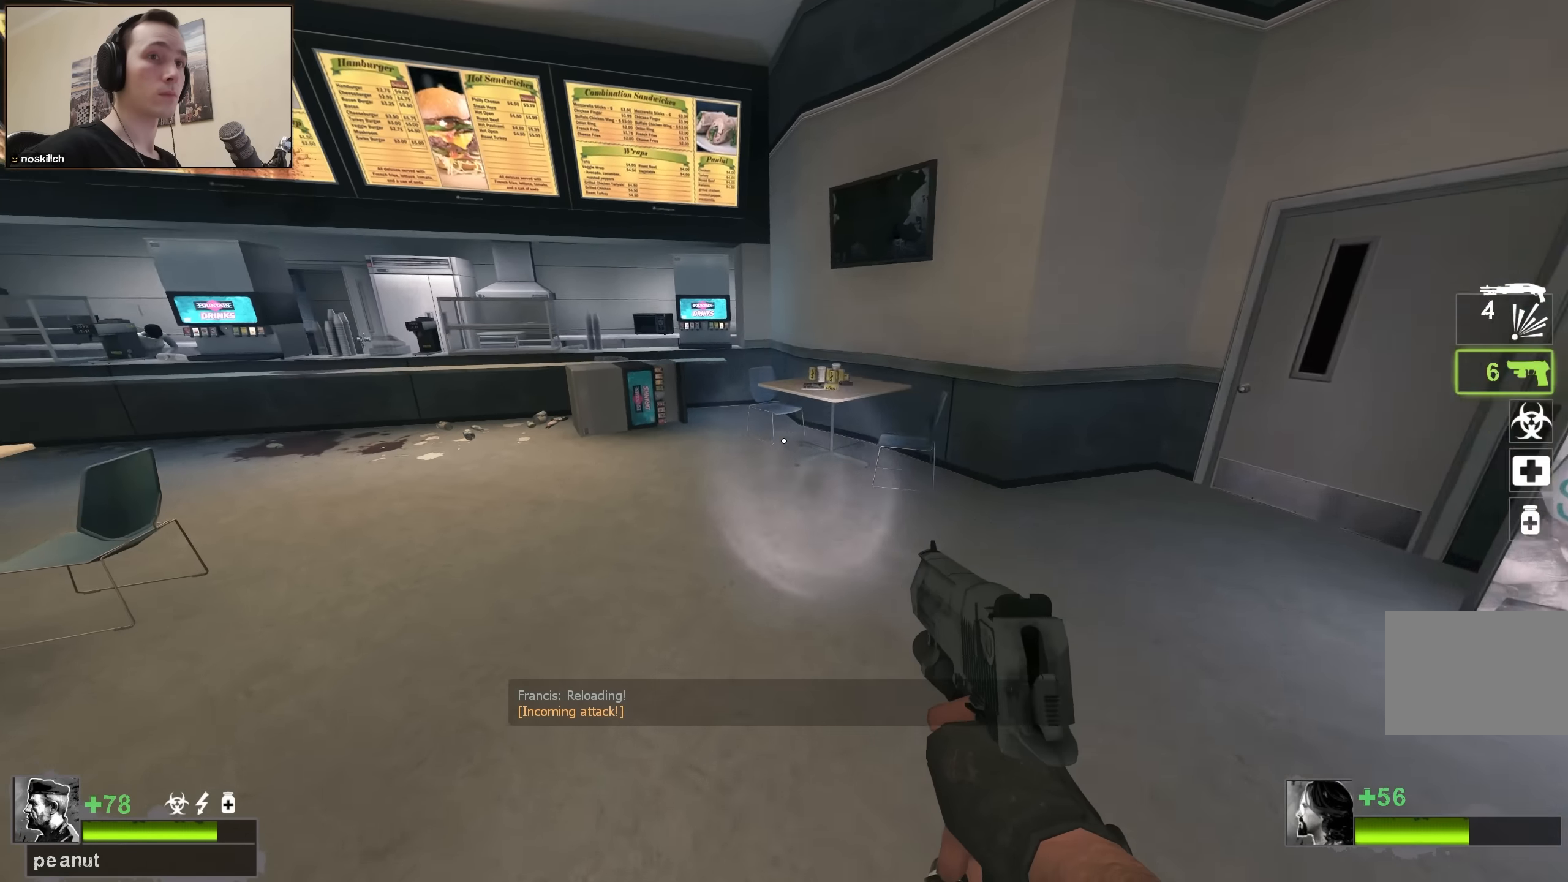
{"keys": ["a"], "events": [[50, "space", "down"], [233, "space", "up"]]}
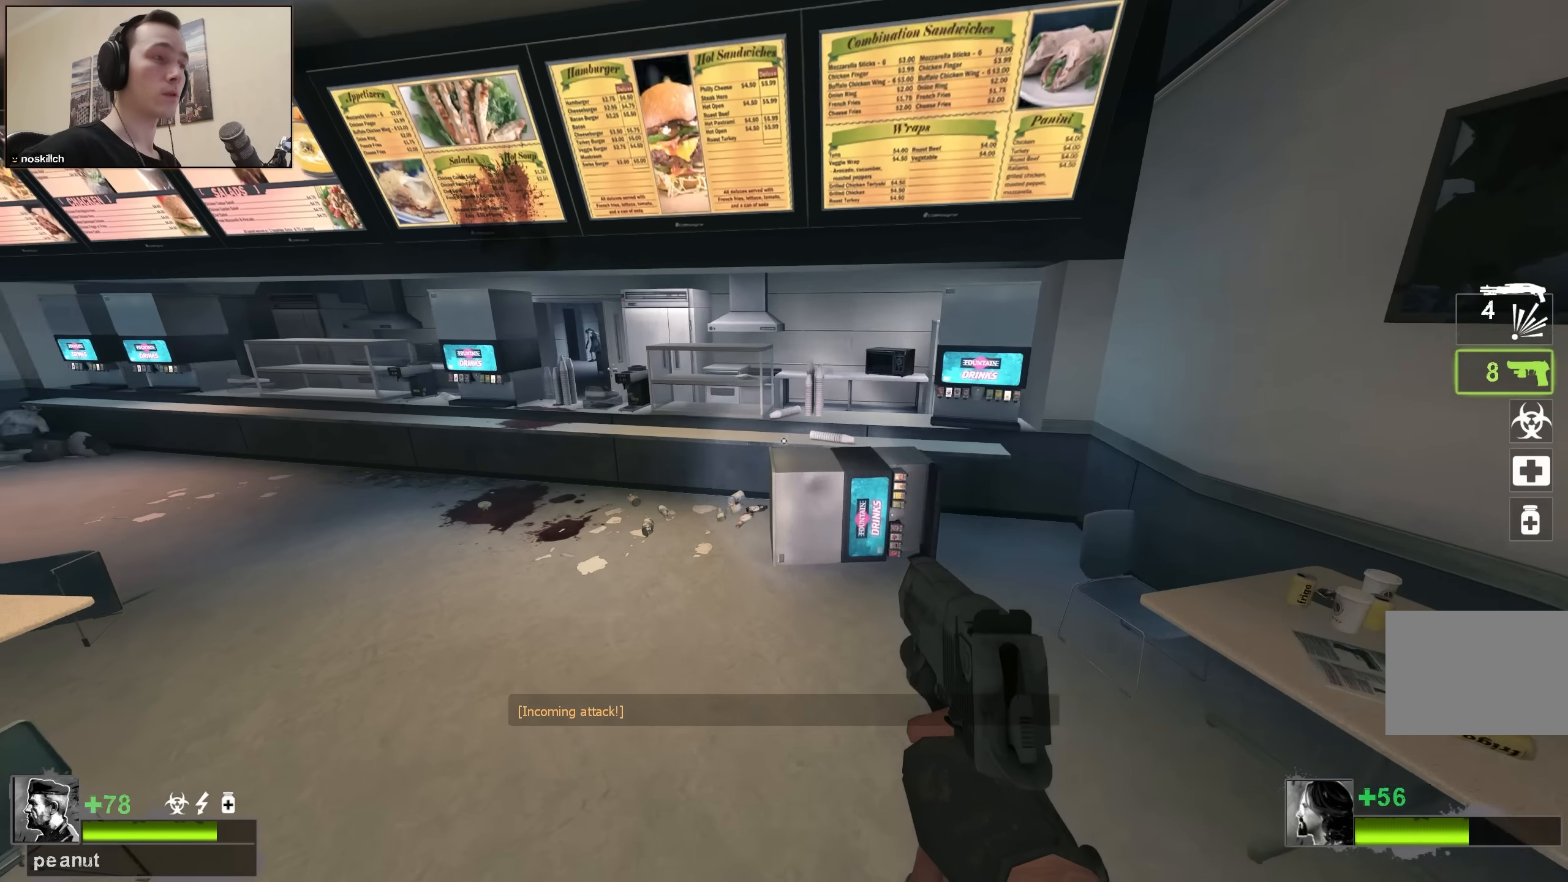
{"keys": ["a"], "events": [[217, "space", "down"], [383, "space", "up"]]}
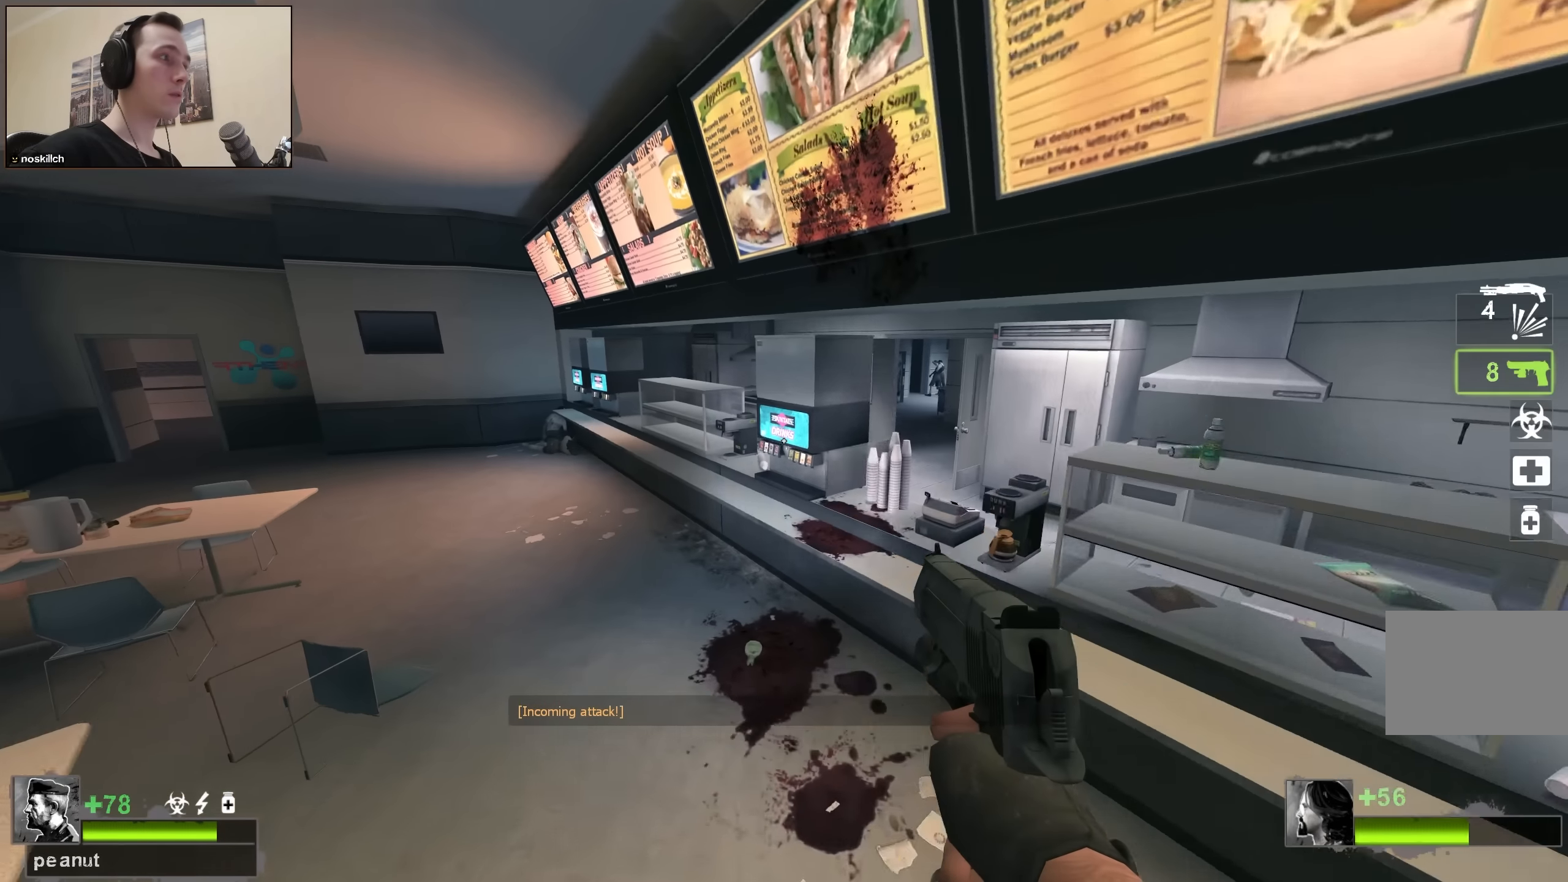
{"keys": ["ctrl", "d", "space"], "events": [[83, "a", "up"], [83, "w", "down"], [167, "d", "down"], [217, "w", "up"], [350, "ctrl", "down"], [350, "space", "down"]]}
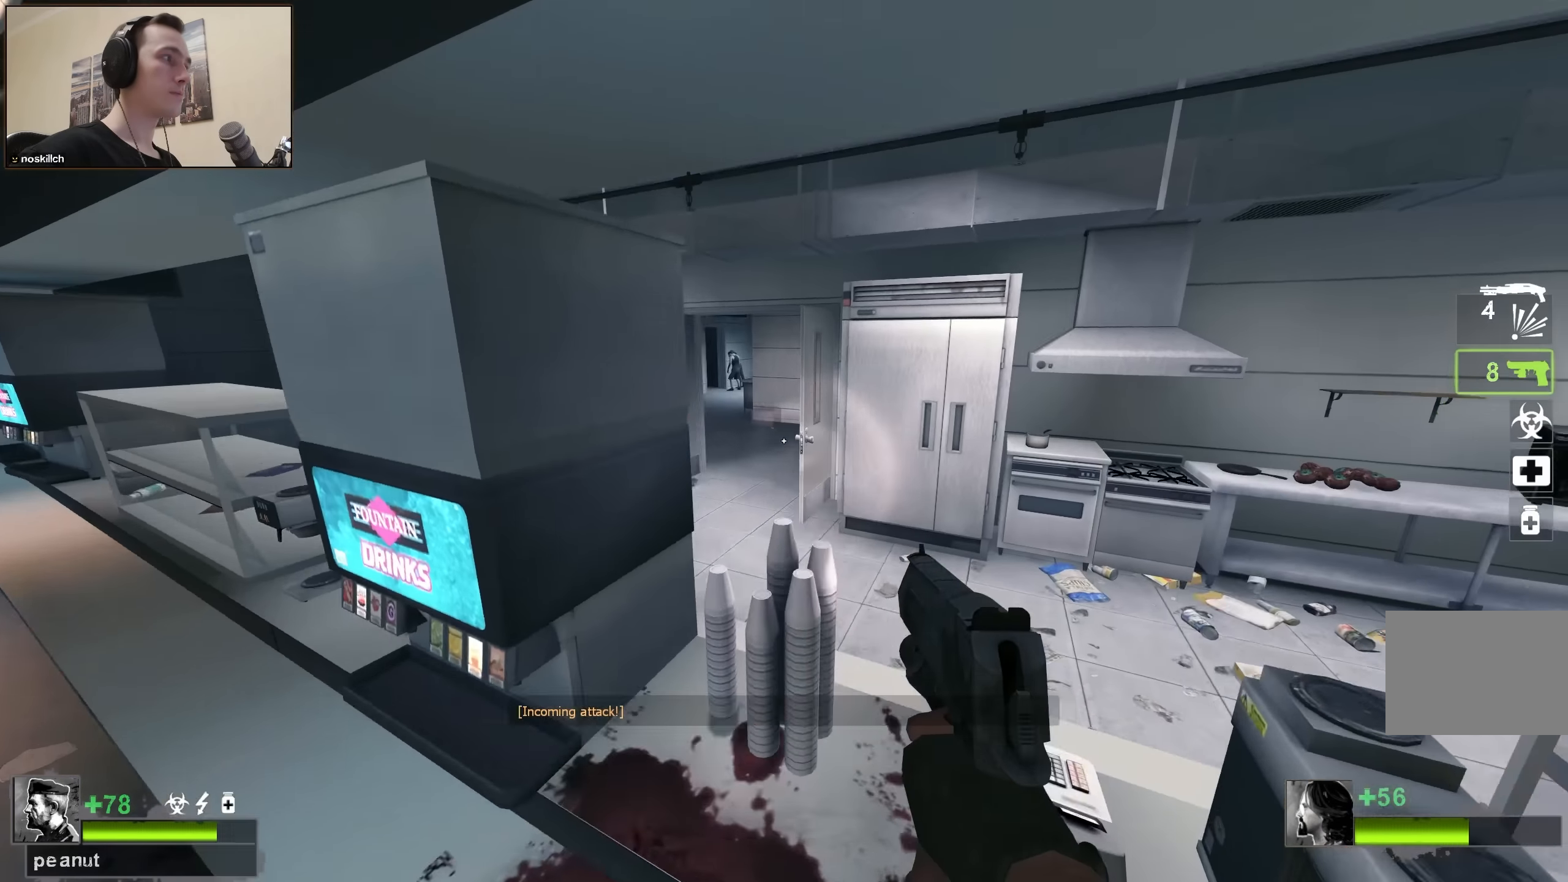
{"keys": ["a"], "events": [[83, "space", "up"], [233, "a", "down"], [233, "ctrl", "up"], [233, "d", "up"]]}
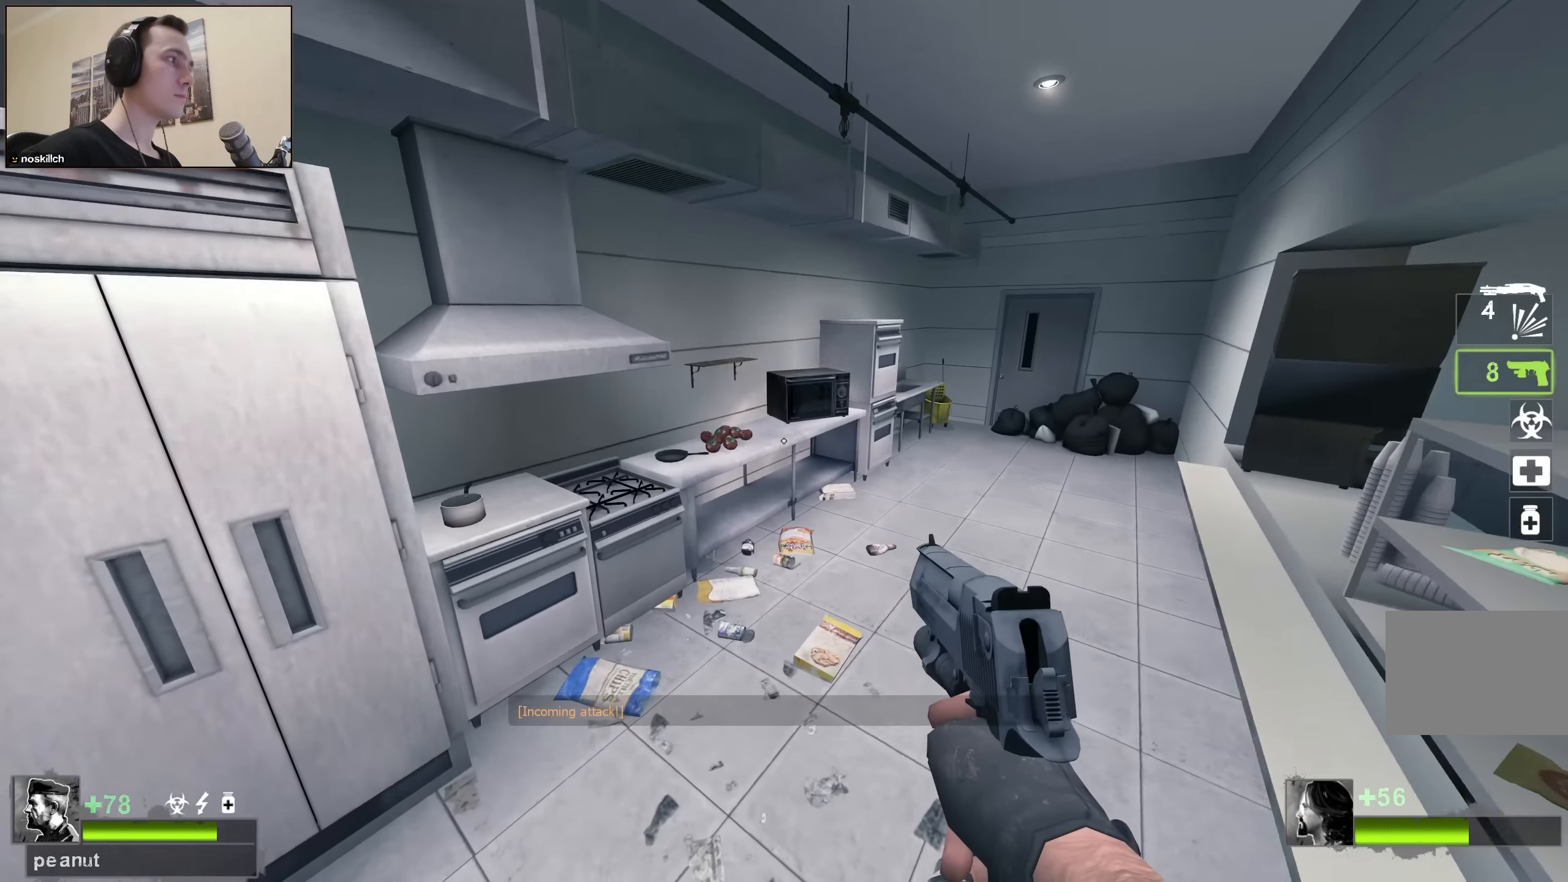
{"keys": [], "events": [[67, "s", "down"], [117, "s", "up"], [300, "a", "up"]]}
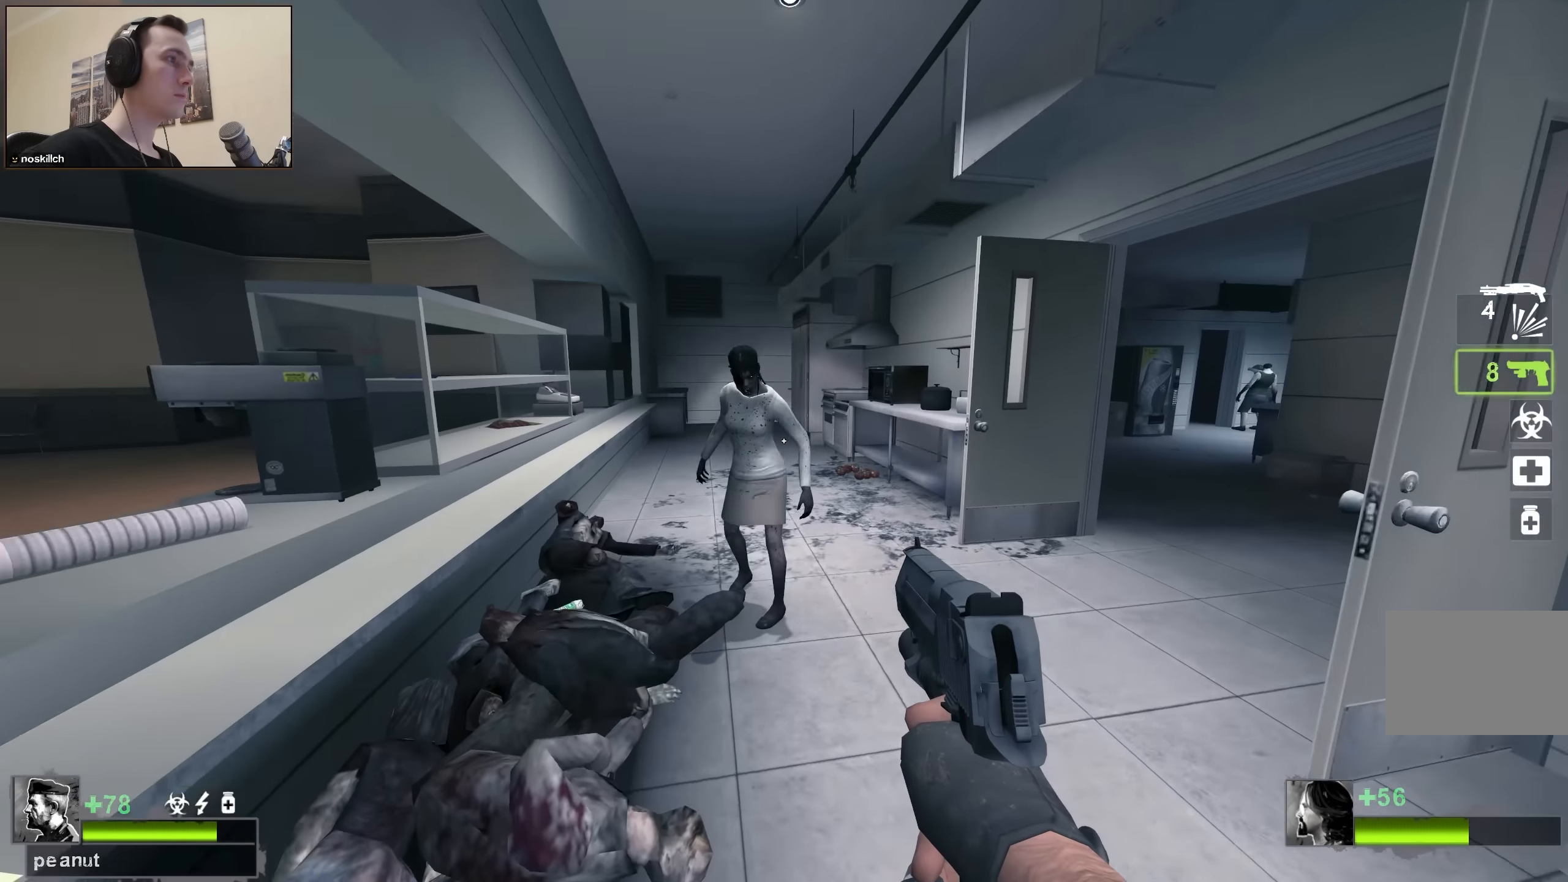
{"keys": ["w"], "events": [[33, "w", "down"], [117, "d", "down"], [267, "d", "up"], [300, "a", "down"], [350, "a", "up"]]}
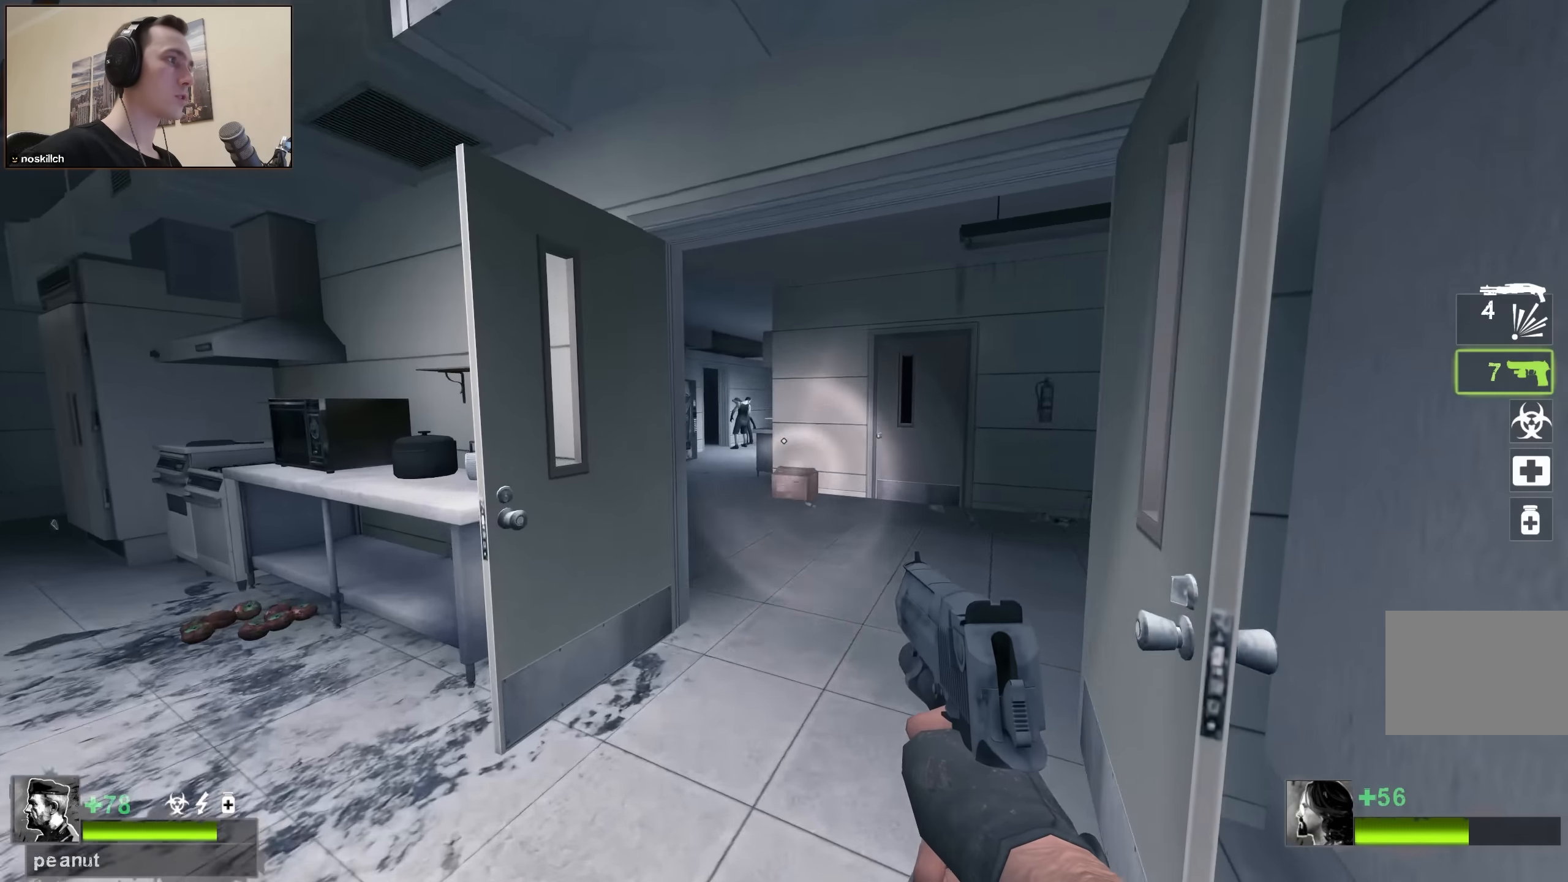
{"keys": ["a", "w"], "events": [[233, "a", "down"], [333, "a", "up"], [417, "a", "down"]]}
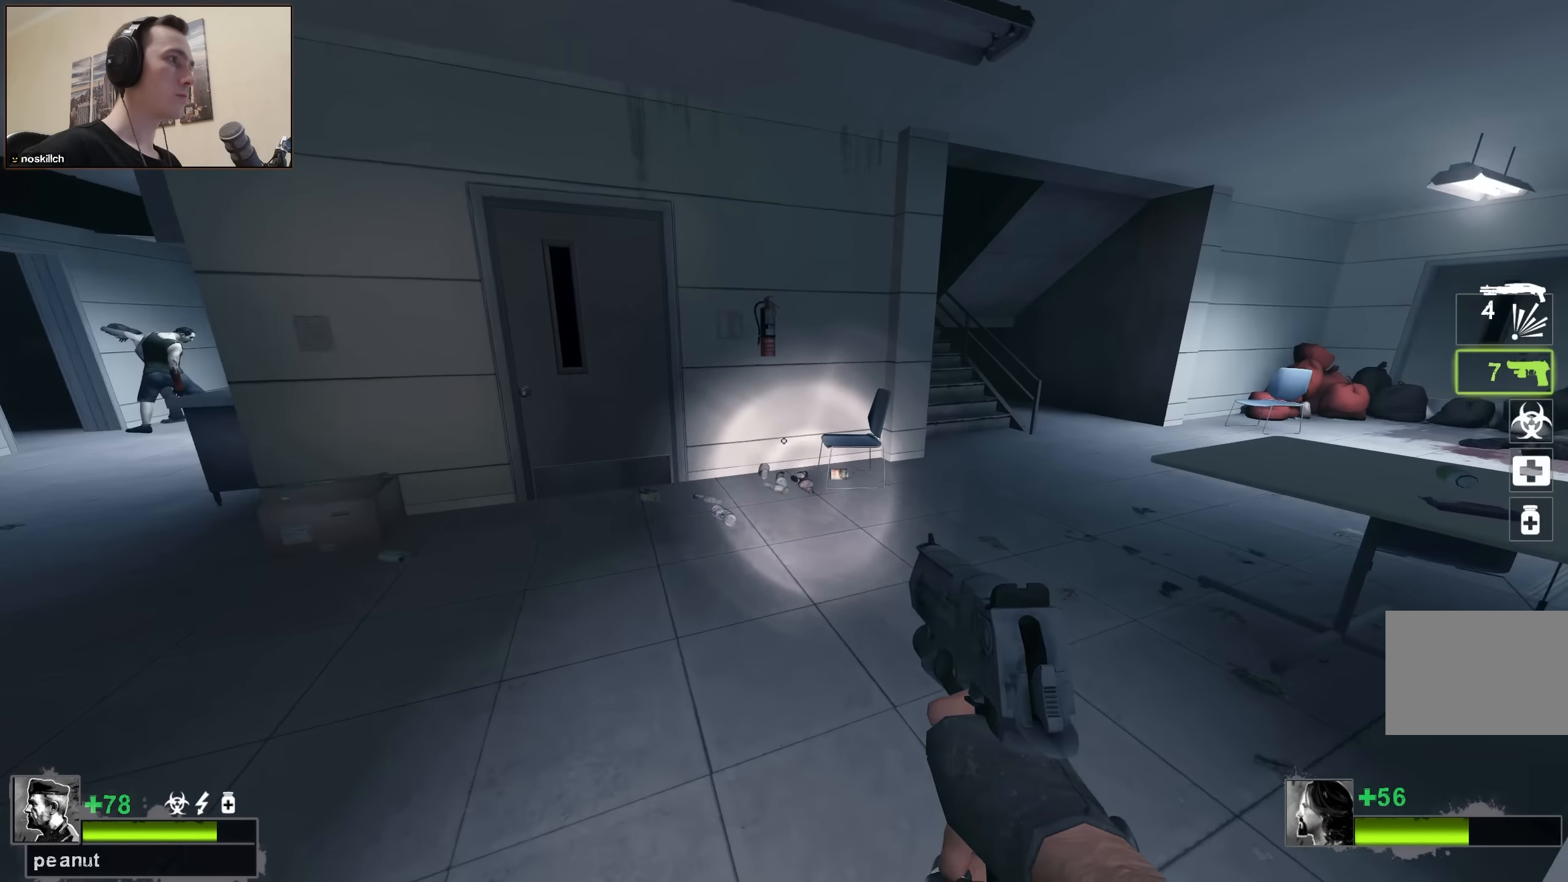
{"keys": ["d"], "events": [[100, "a", "up"], [100, "d", "down"], [250, "a", "down"], [250, "d", "up"], [300, "a", "up"], [300, "w", "up"], [483, "d", "down"]]}
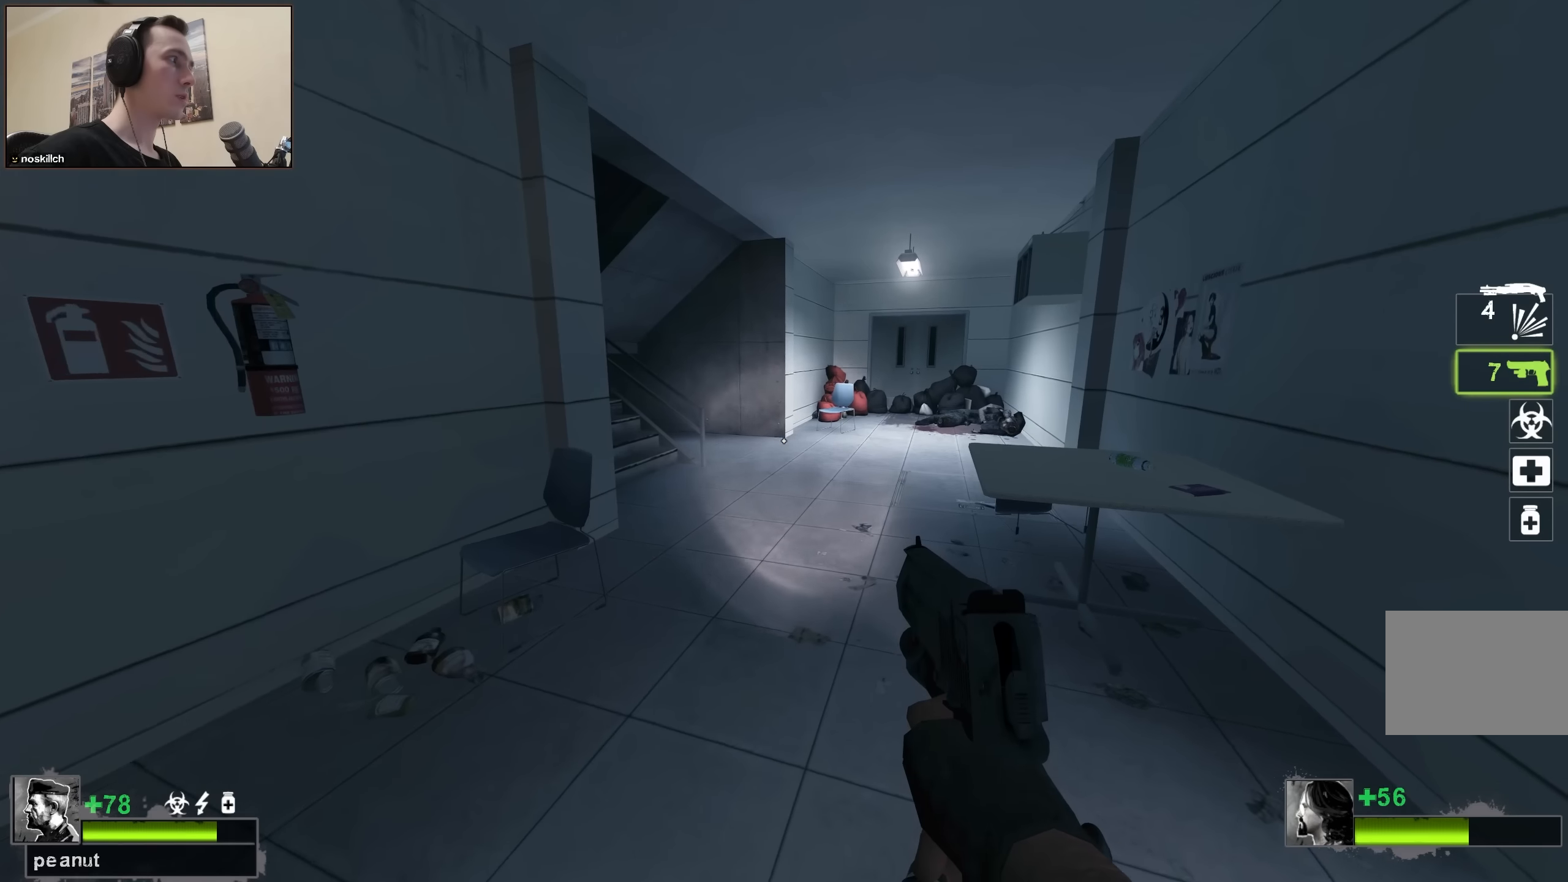
{"keys": ["d", "w"], "events": [[33, "w", "down"], [83, "d", "up"], [400, "d", "down"]]}
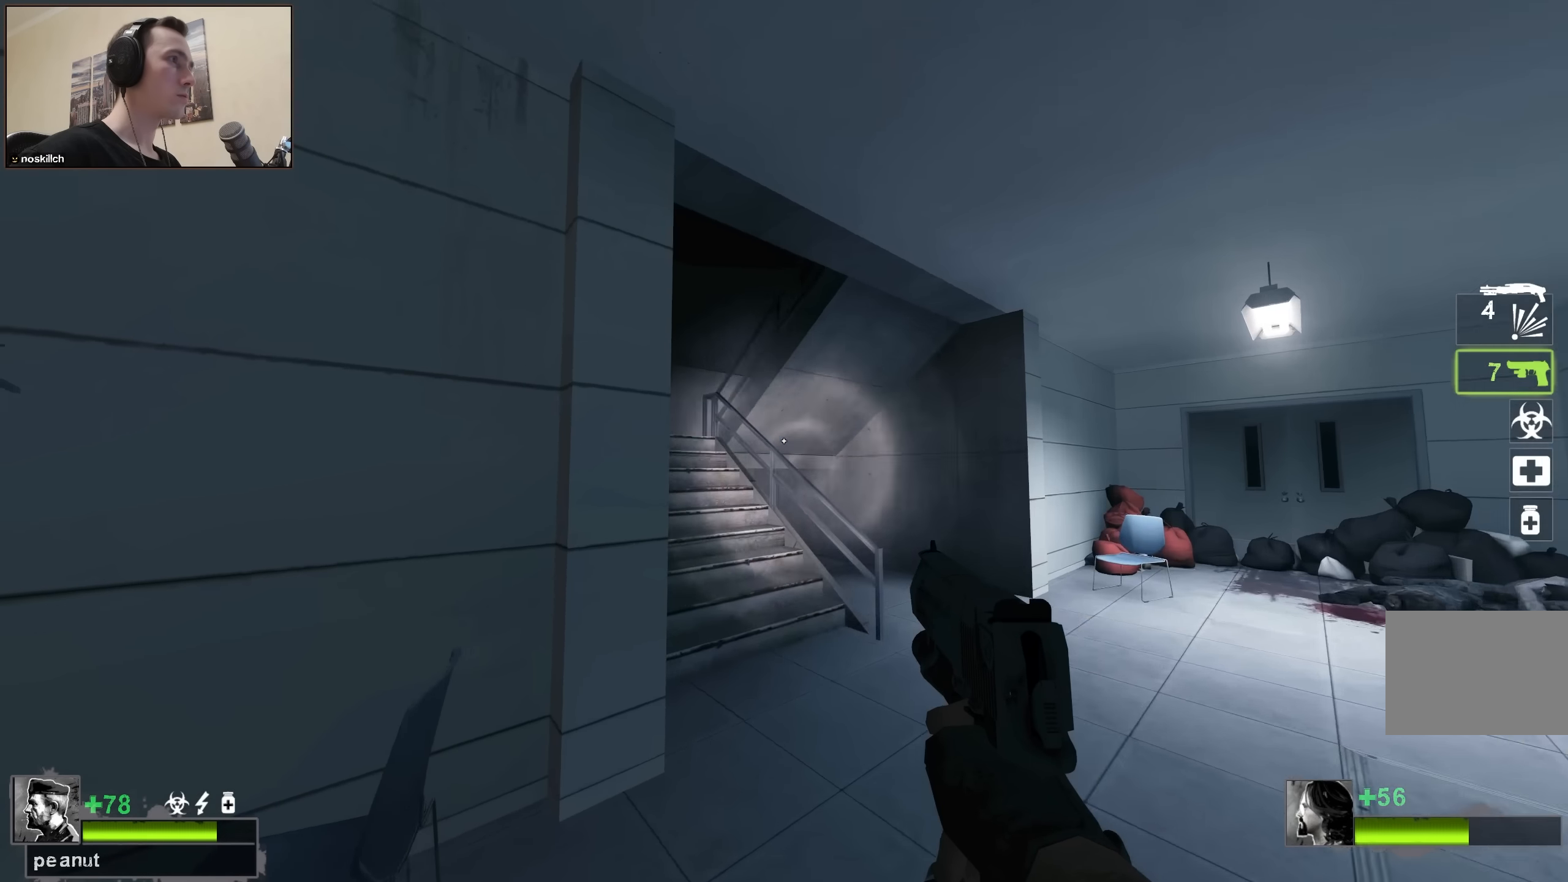
{"keys": ["a", "w"], "events": [[100, "w", "up"], [183, "a", "down"], [183, "d", "up"], [317, "w", "down"], [417, "a", "up"], [467, "a", "down"]]}
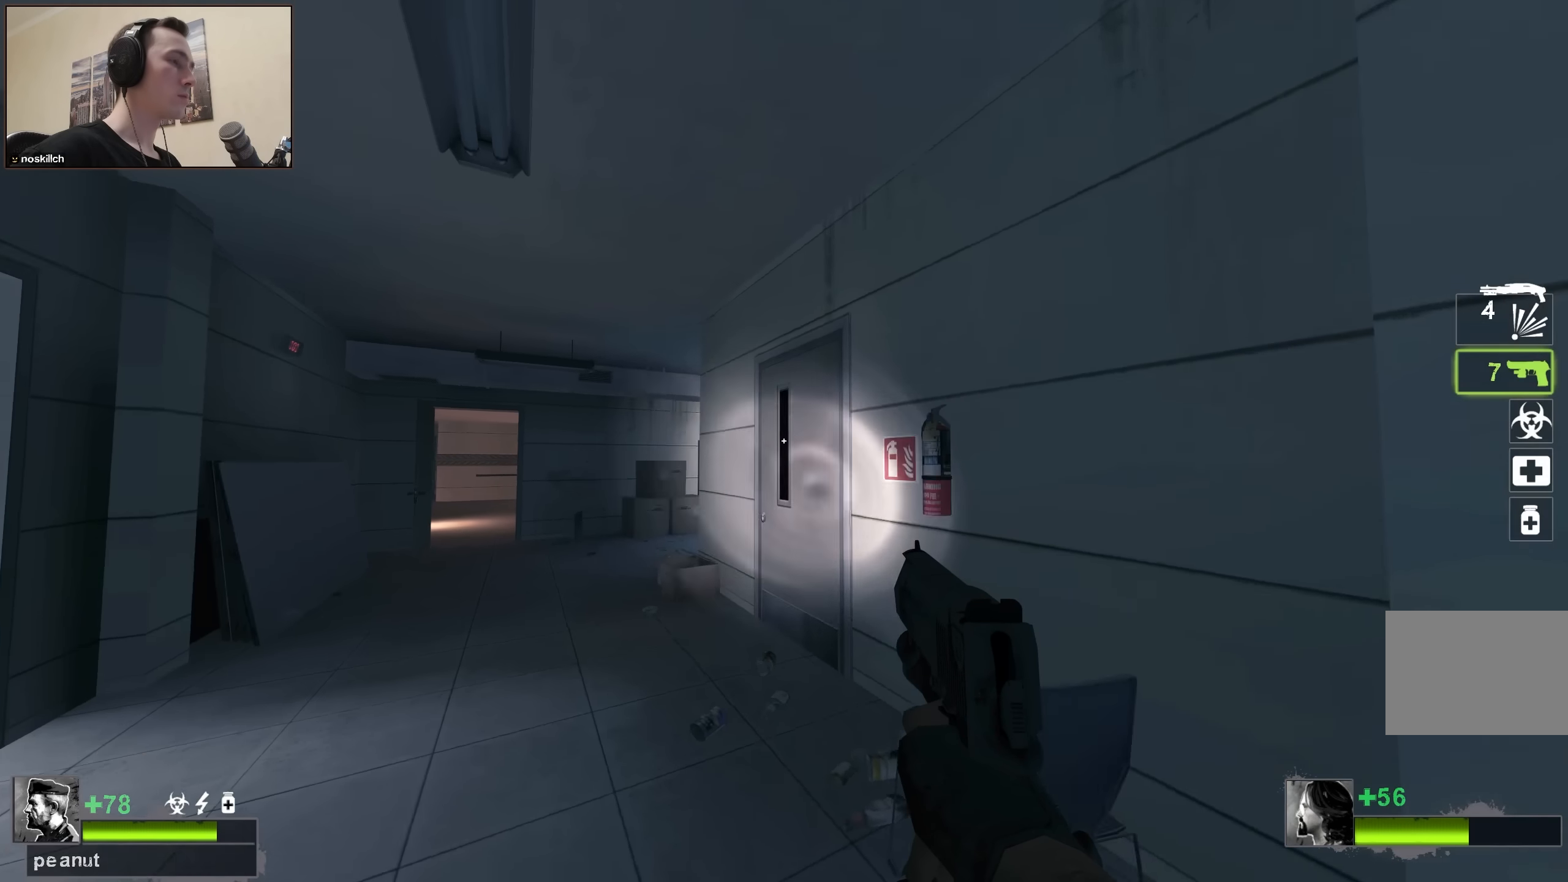
{"keys": ["a", "w"], "events": [[117, "a", "up"], [150, "a", "down"], [200, "a", "up"], [400, "a", "down"]]}
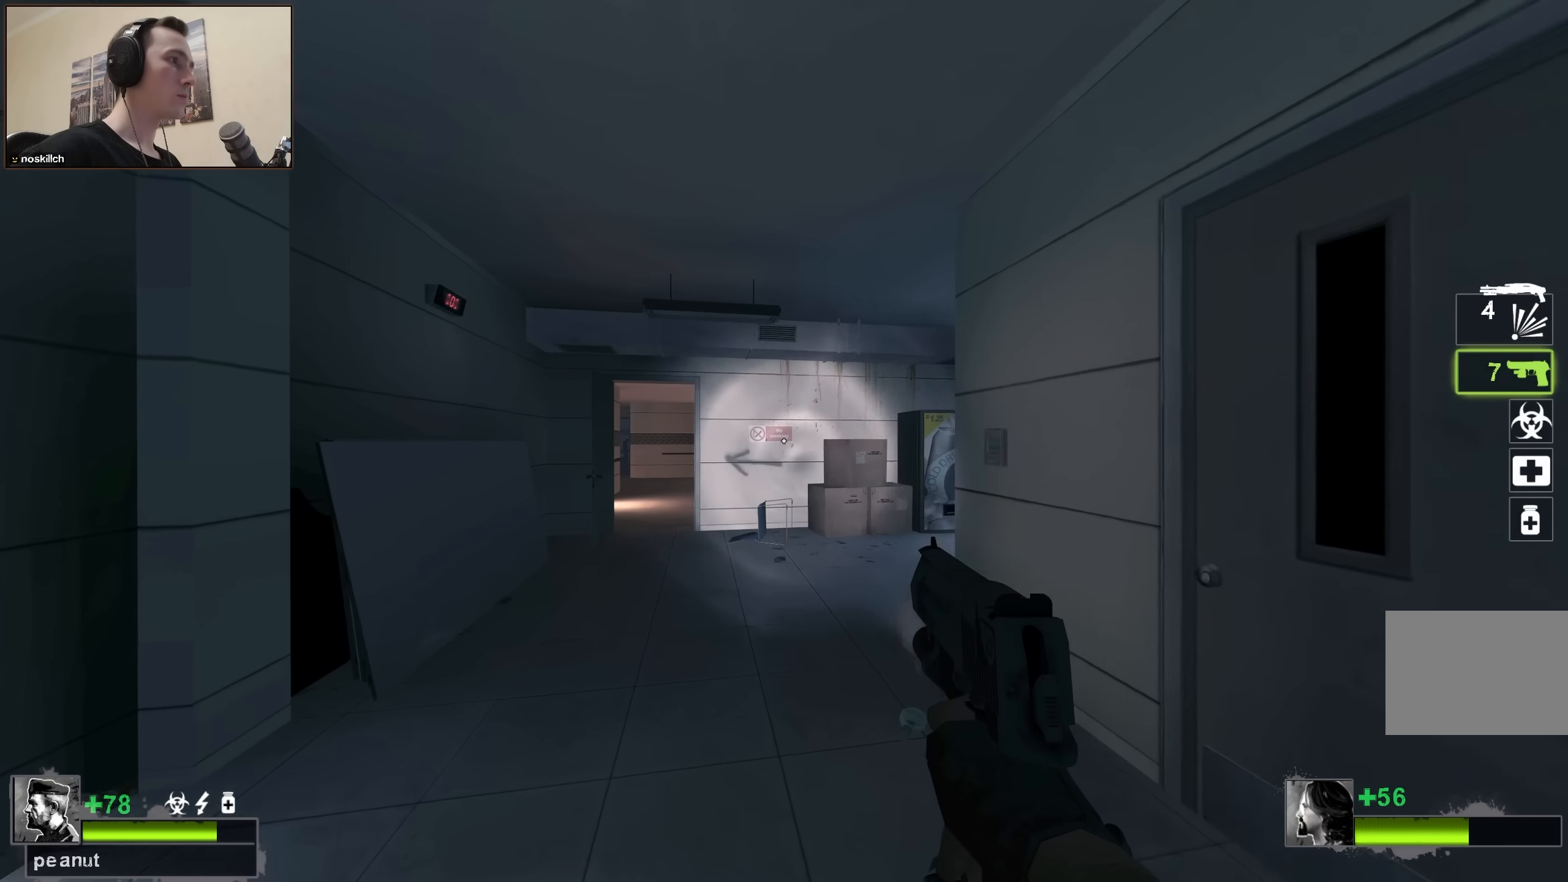
{"keys": ["a", "w"], "events": [[33, "a", "up"], [267, "a", "down"]]}
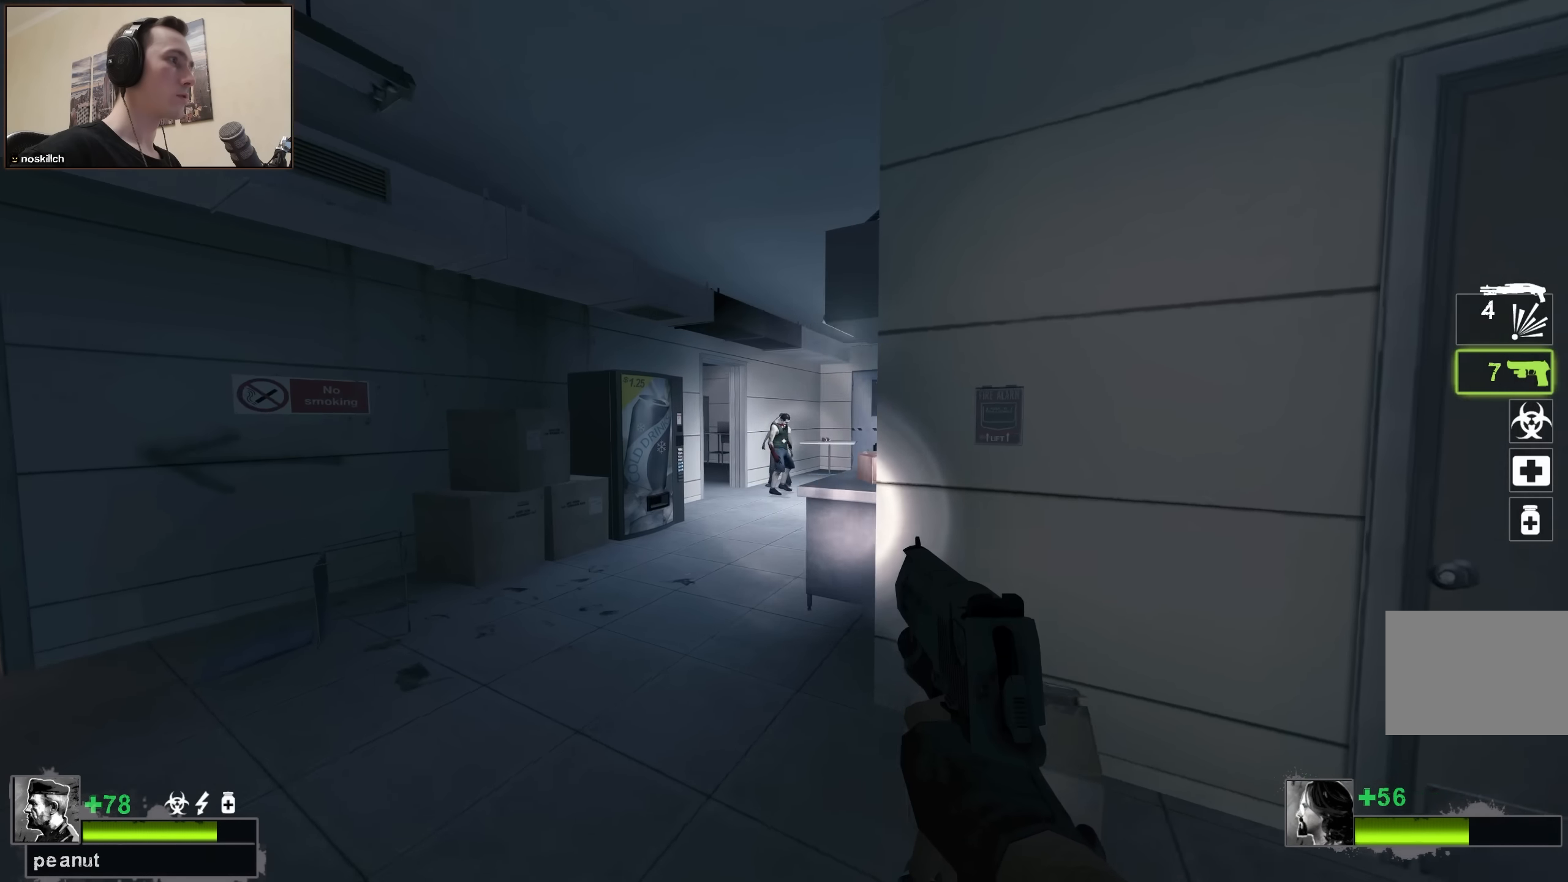
{"keys": ["a"], "events": [[183, "w", "up"]]}
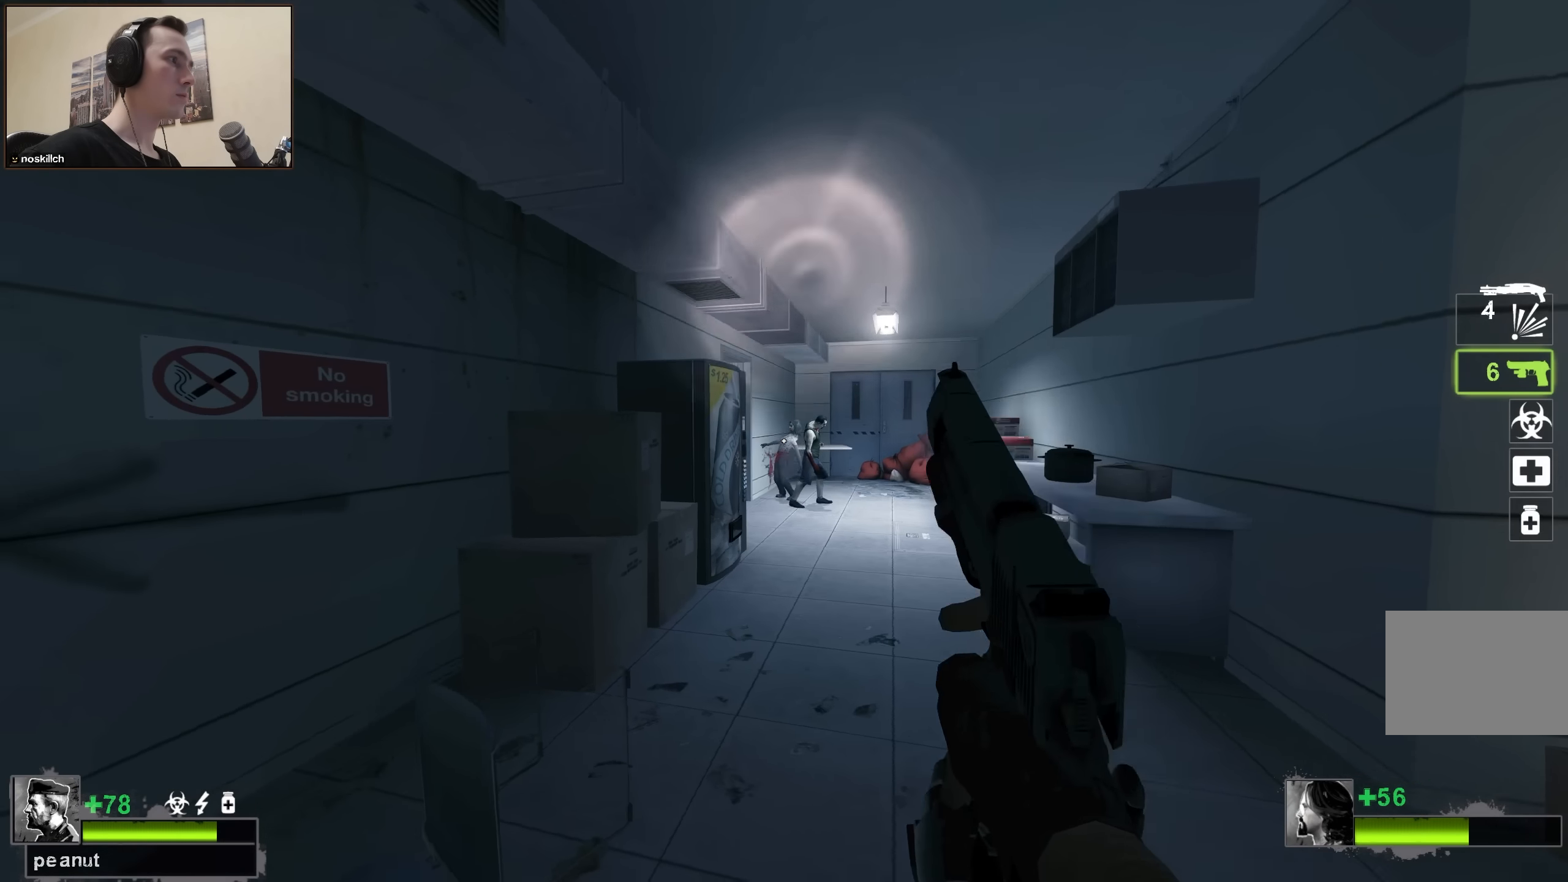
{"keys": ["w"], "events": [[167, "r", "down"], [250, "r", "up"], [250, "w", "down"], [333, "a", "up"]]}
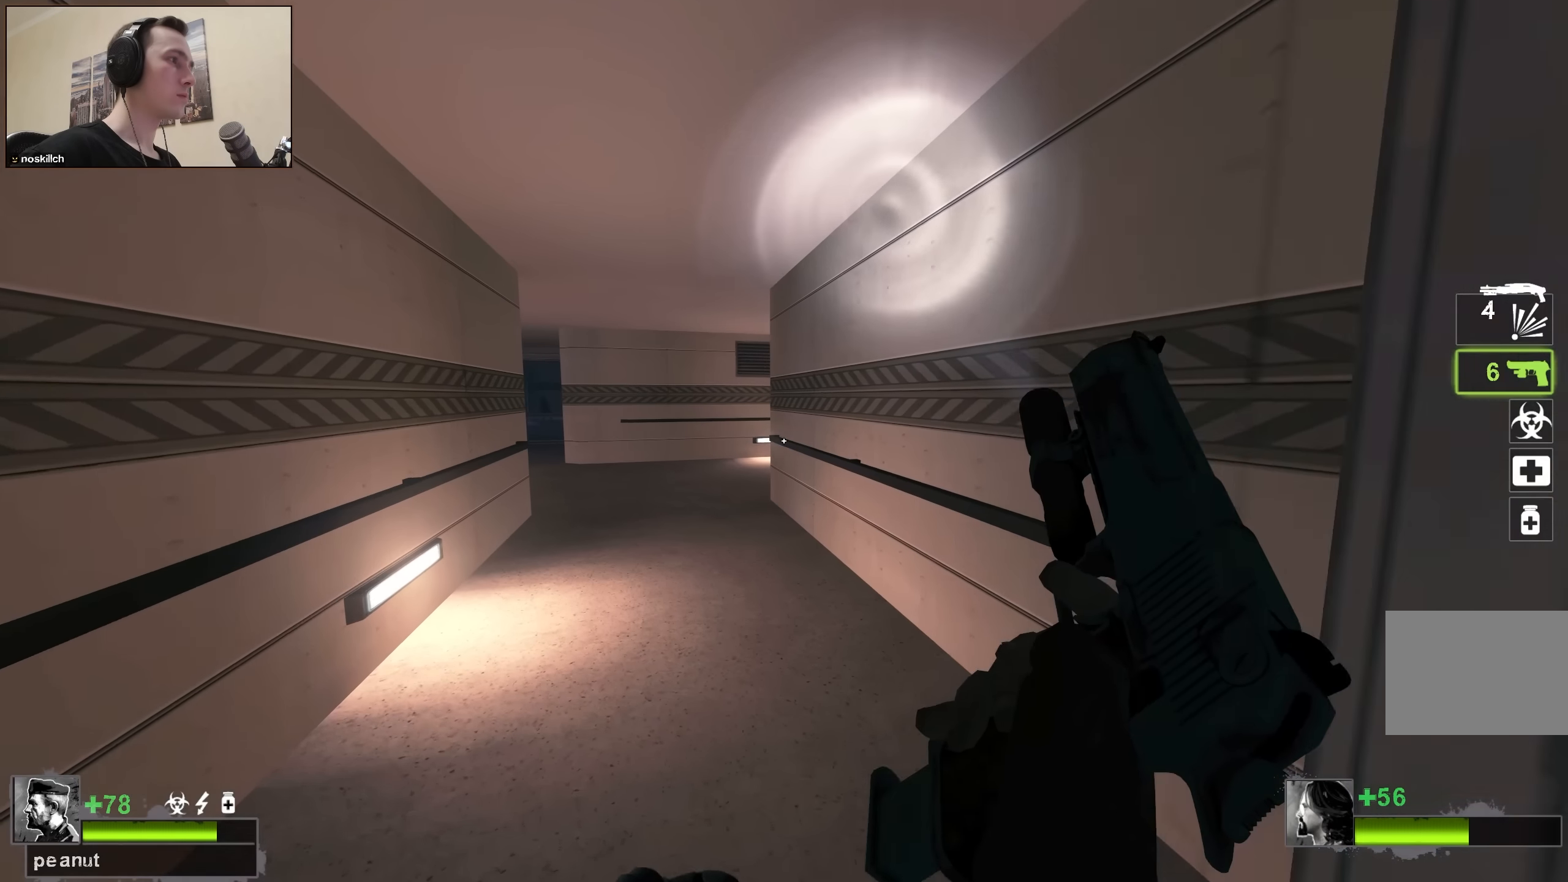
{"keys": ["w"], "events": [[33, "a", "down"], [167, "a", "up"], [267, "d", "down"], [500, "d", "up"]]}
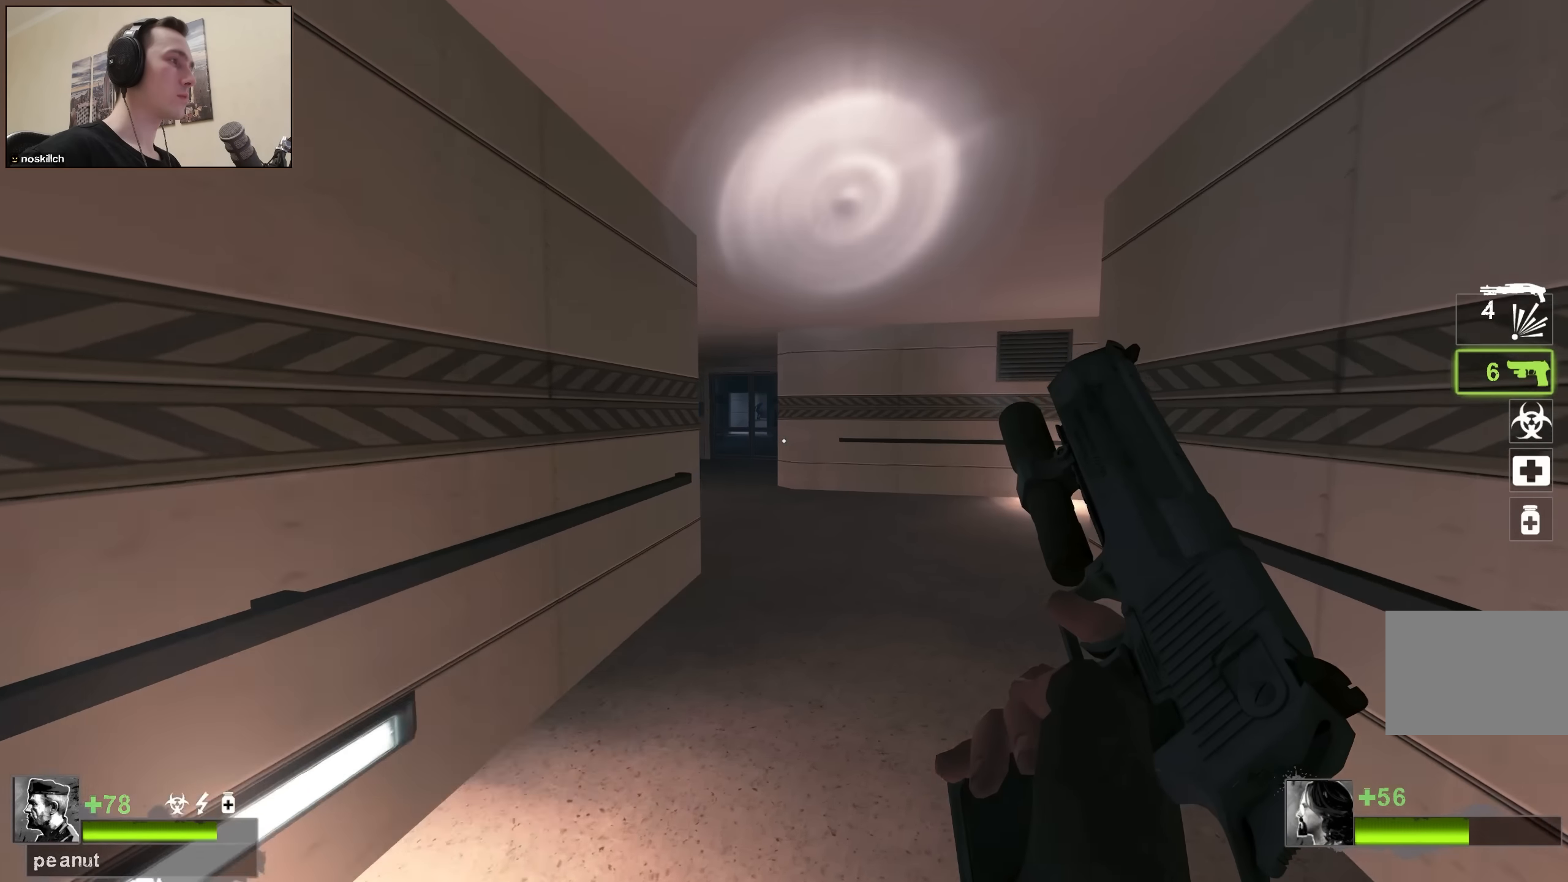
{"keys": ["a", "w"], "events": [[333, "a", "down"]]}
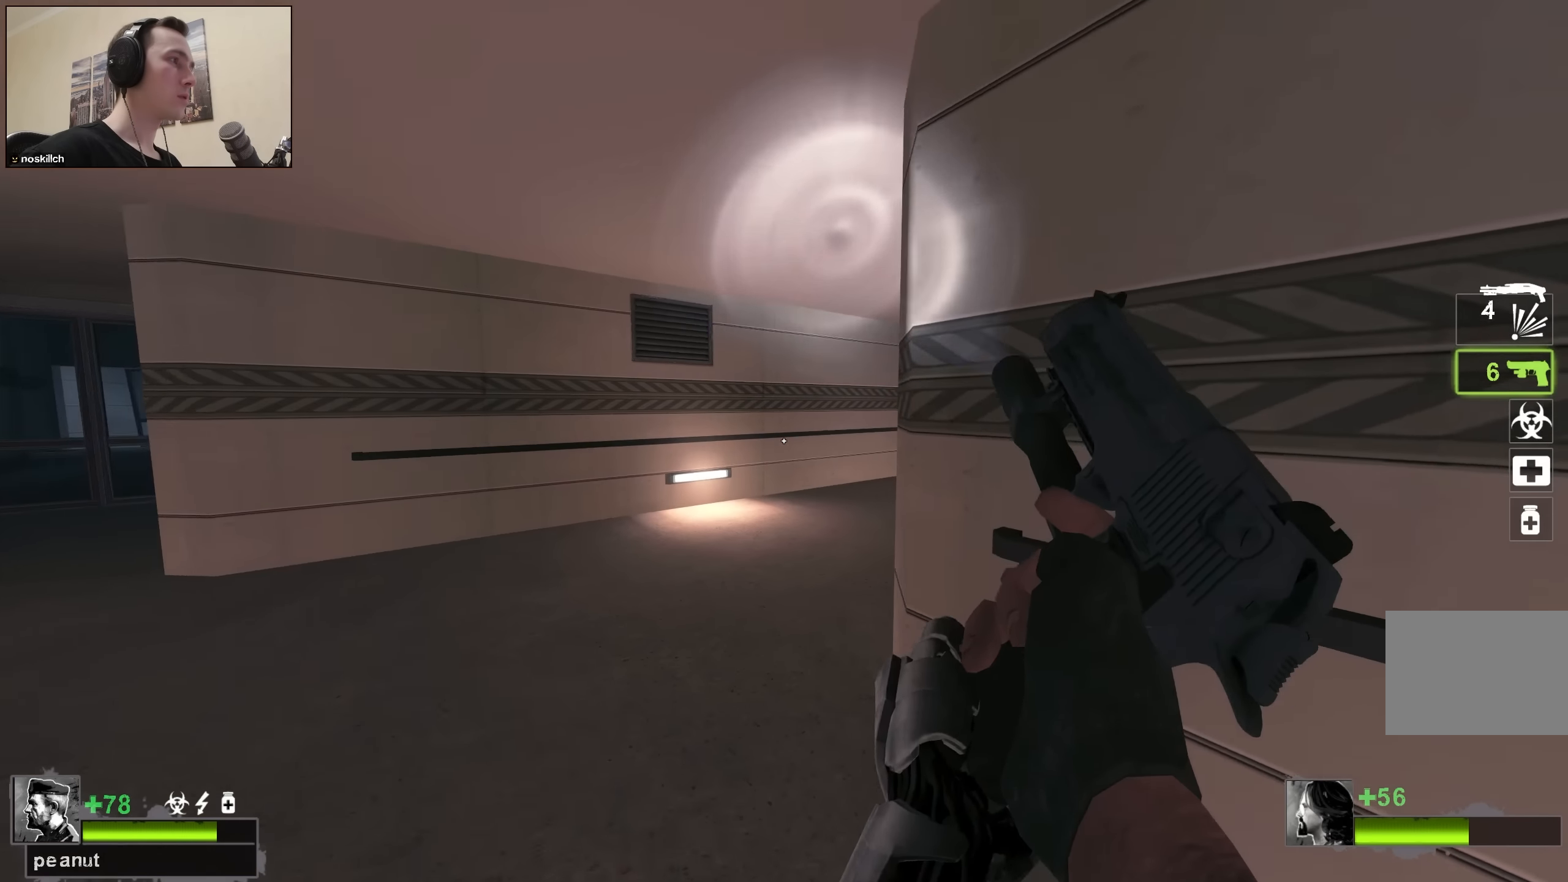
{"keys": ["a", "s"], "events": [[200, "w", "up"], [433, "s", "down"]]}
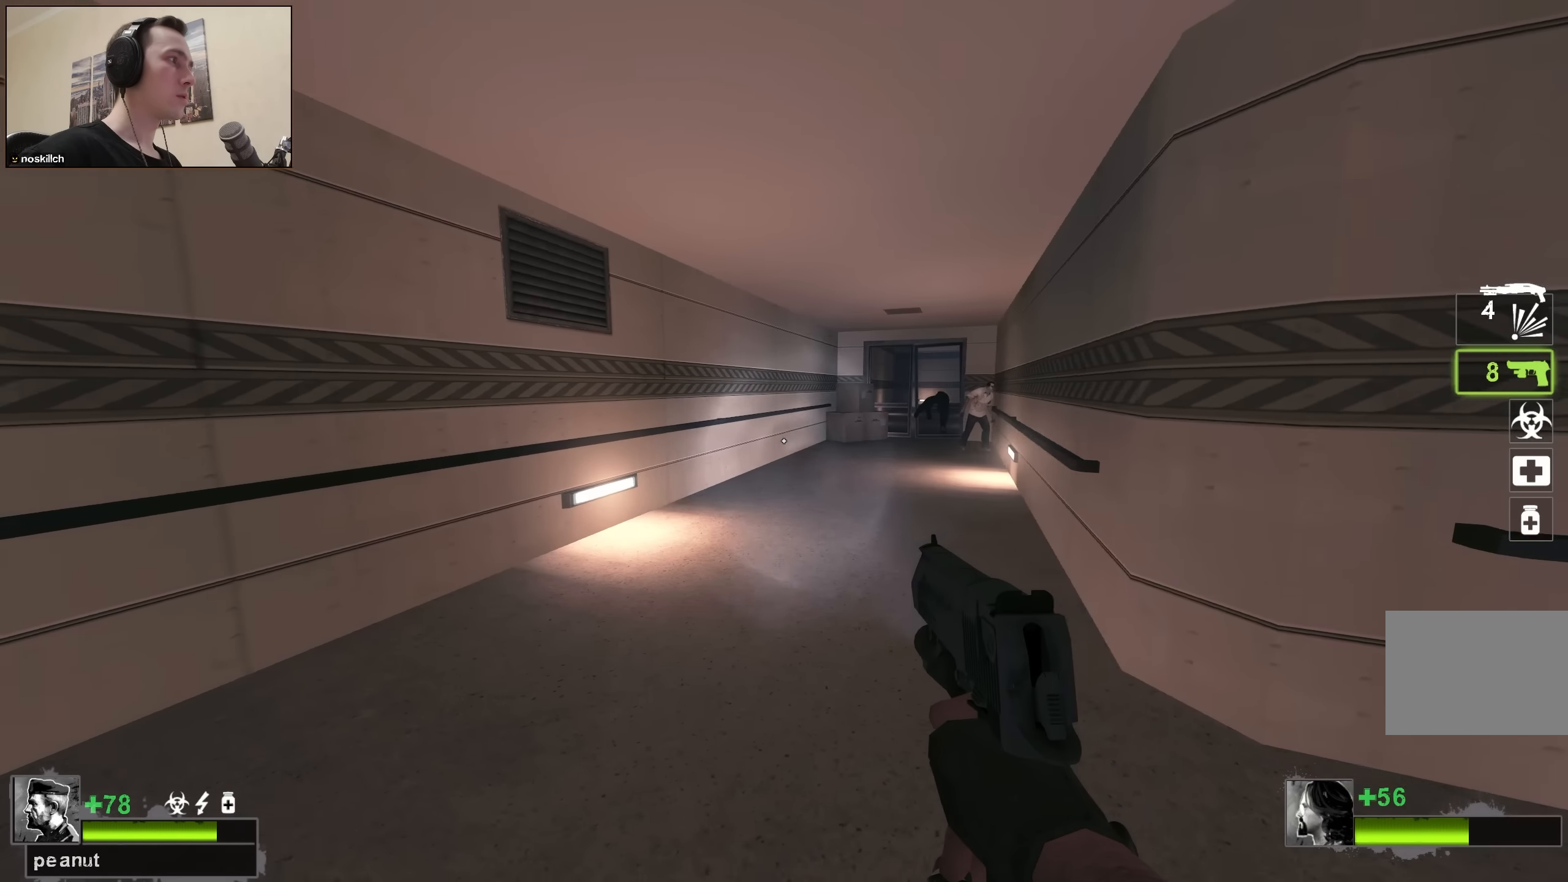
{"keys": ["d"], "events": [[133, "s", "up"], [267, "w", "down"], [300, "a", "up"], [500, "d", "down"], [500, "w", "up"]]}
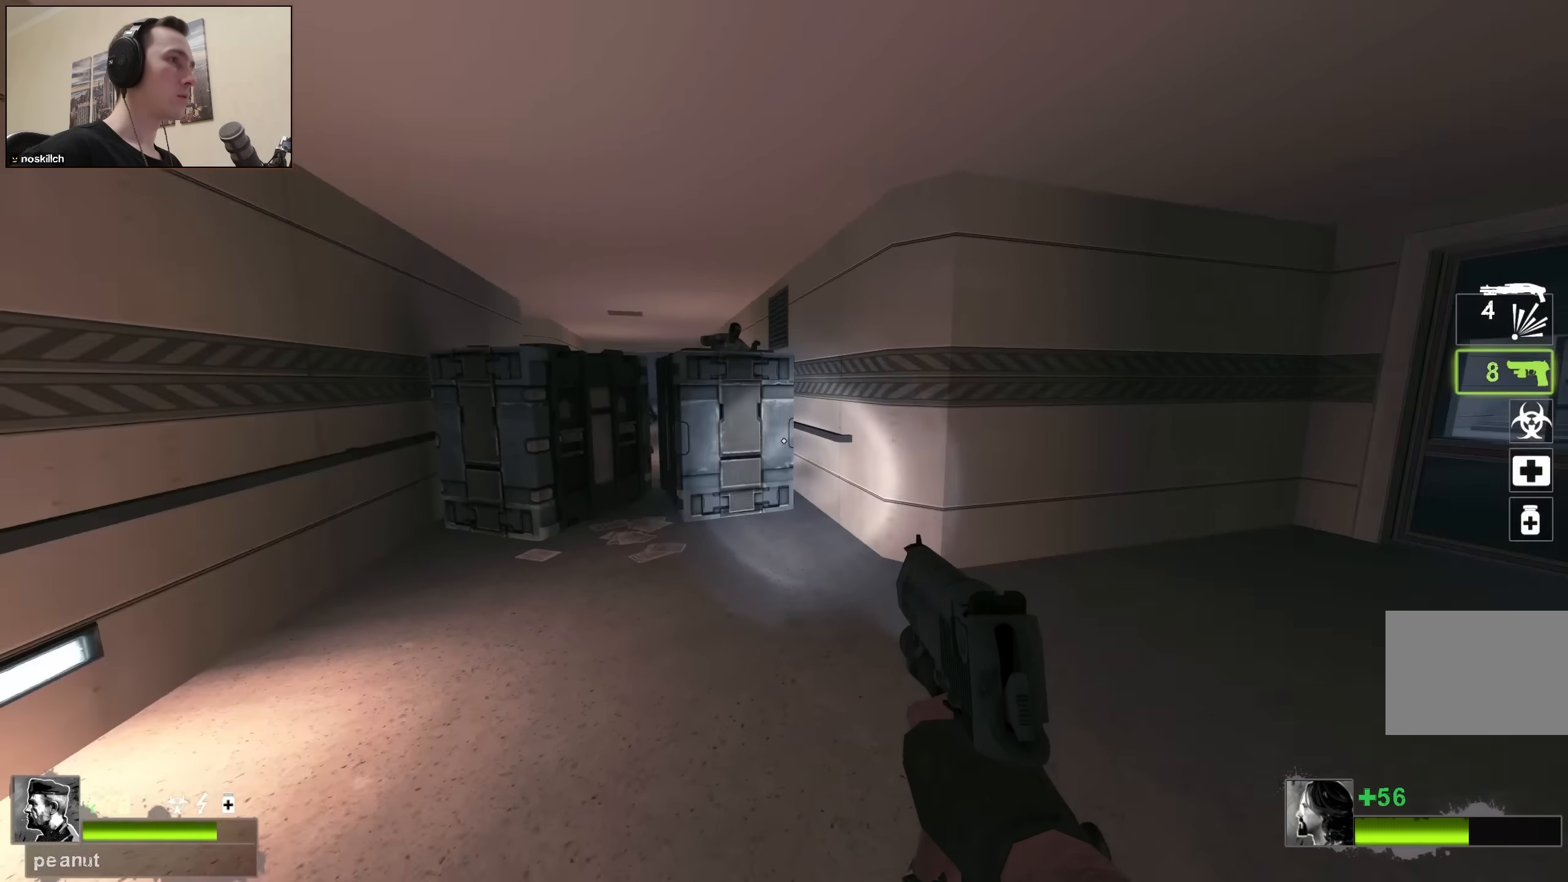
{"keys": [], "events": [[100, "d", "up"], [150, "a", "down"], [183, "s", "down"], [283, "a", "up"], [333, "s", "up"]]}